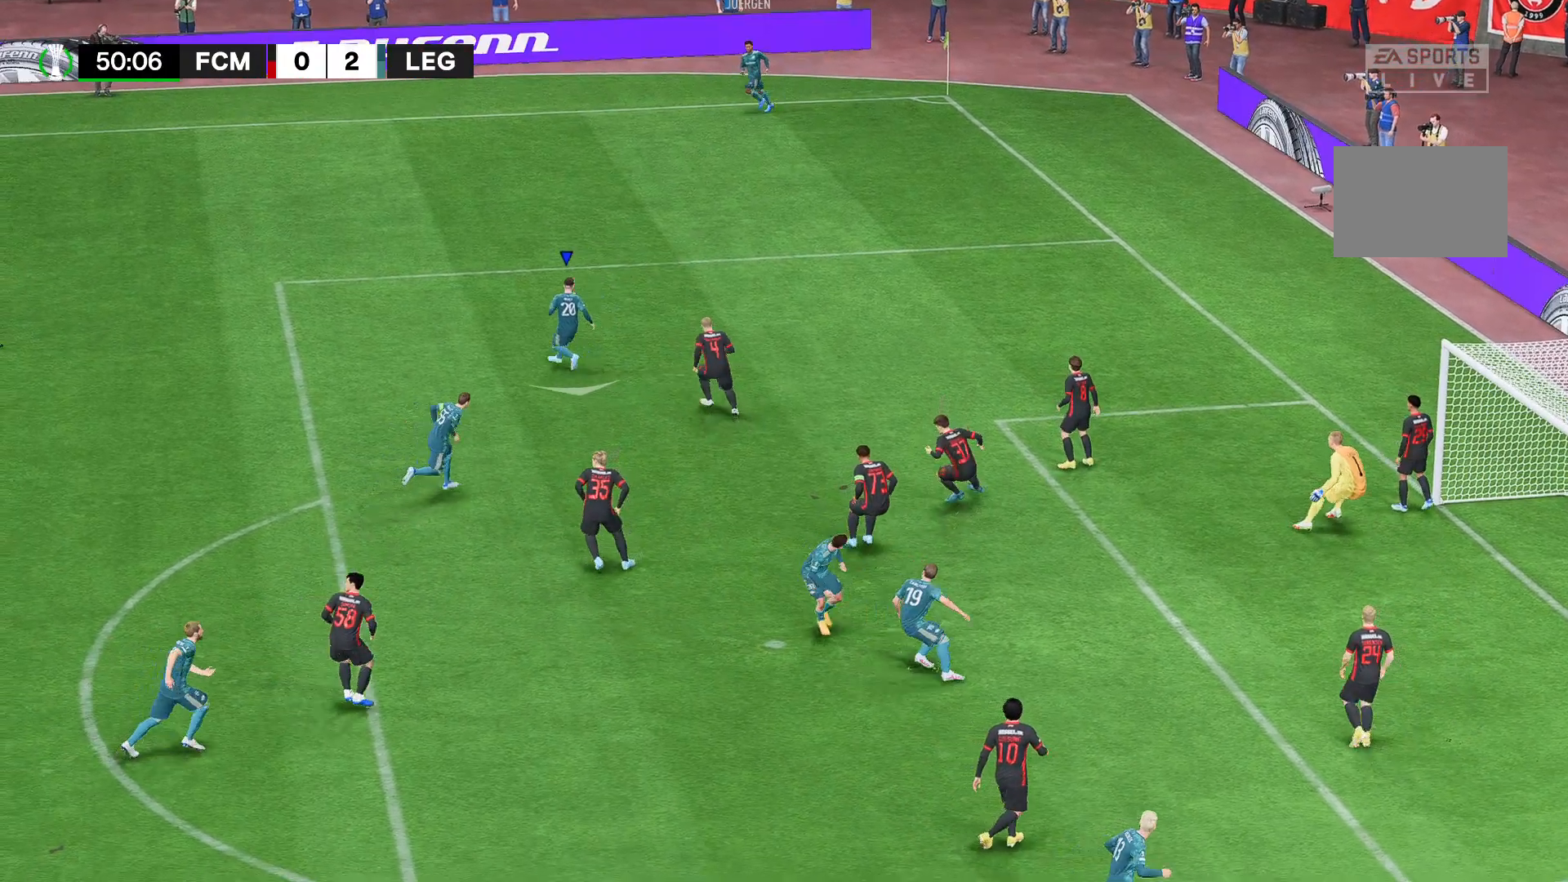
Gameplay with a controller (Xbox layout); each line is a JSON object with the inputs held at the frame after it. "events" lists button and stick changes between this image and that frame as [ms after this image, input, new state], when the widget could be followed in between. Not read: B L3 R3.
{"buttons": [], "left_stick": "down-right", "right_stick": "center", "events": []}
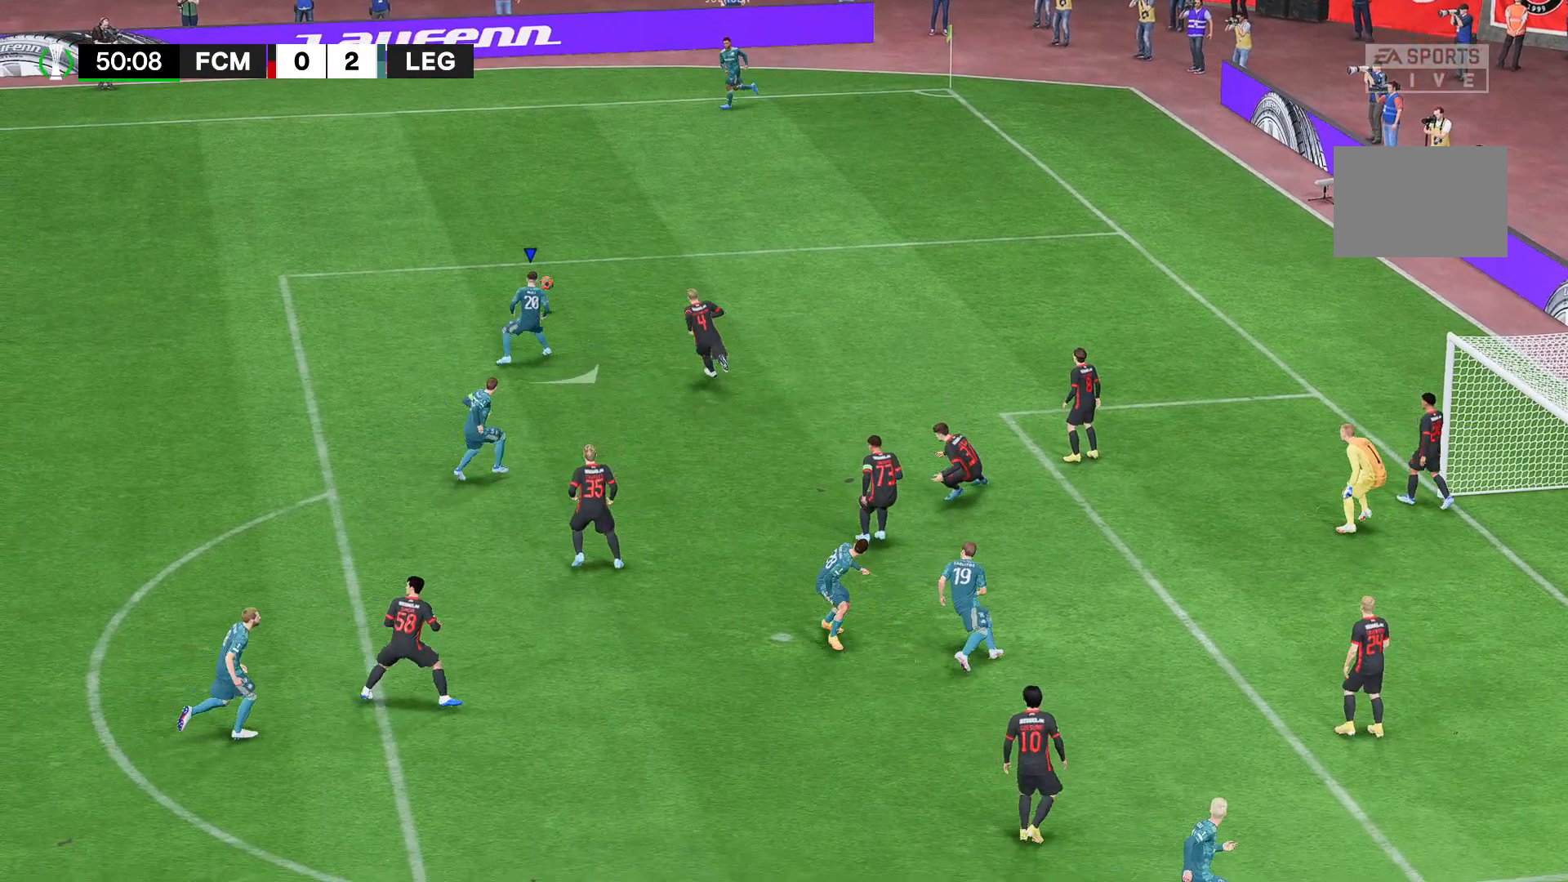
{"buttons": [], "left_stick": "down-right", "right_stick": "center", "events": []}
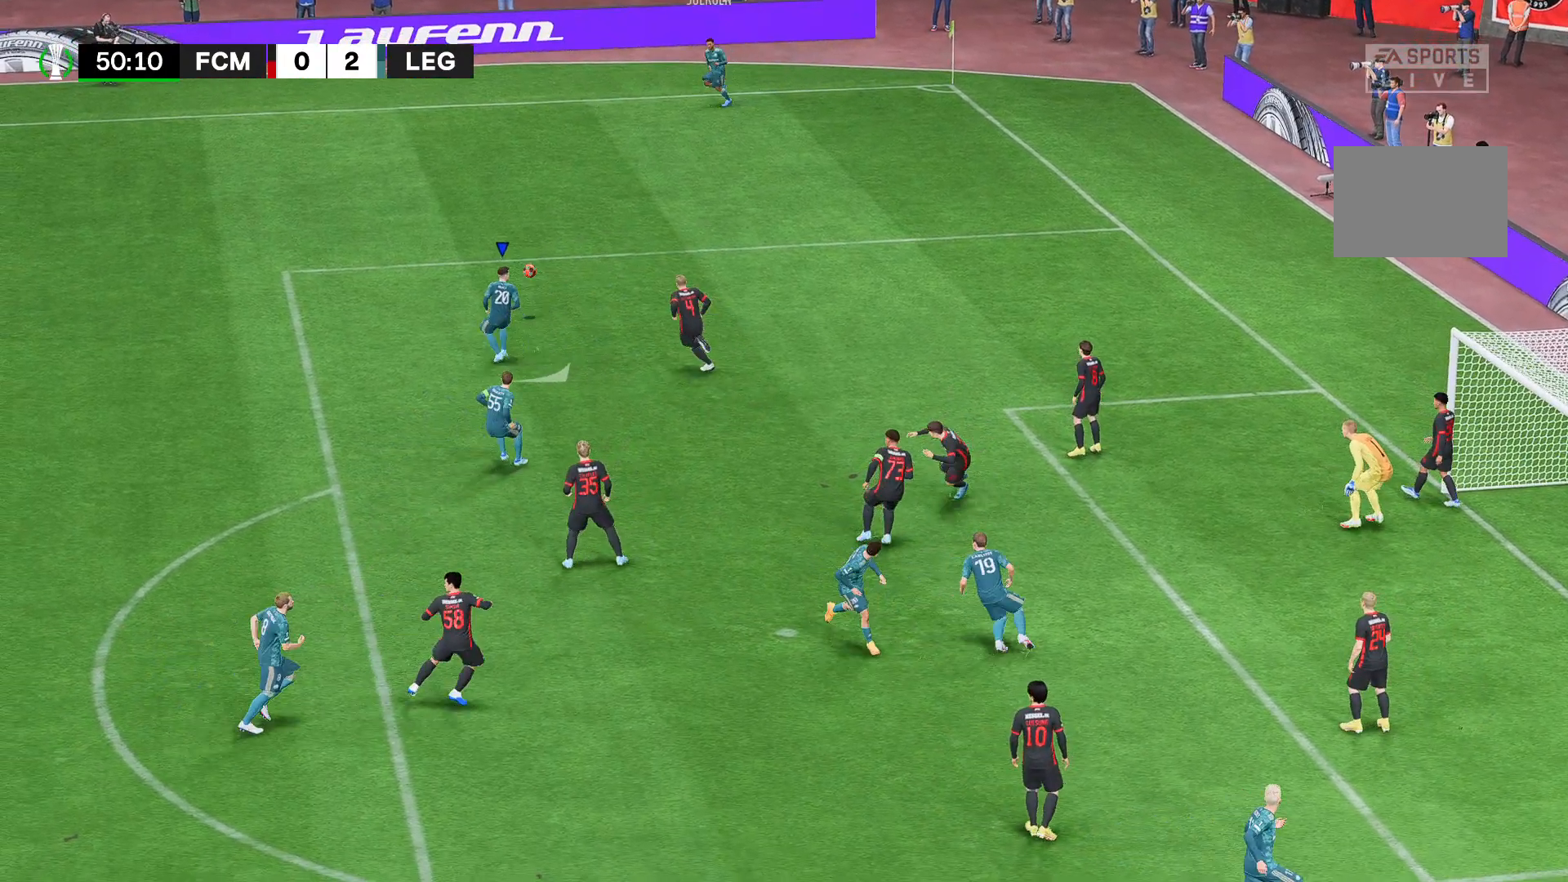
{"buttons": [], "left_stick": "down-right", "right_stick": "center", "events": []}
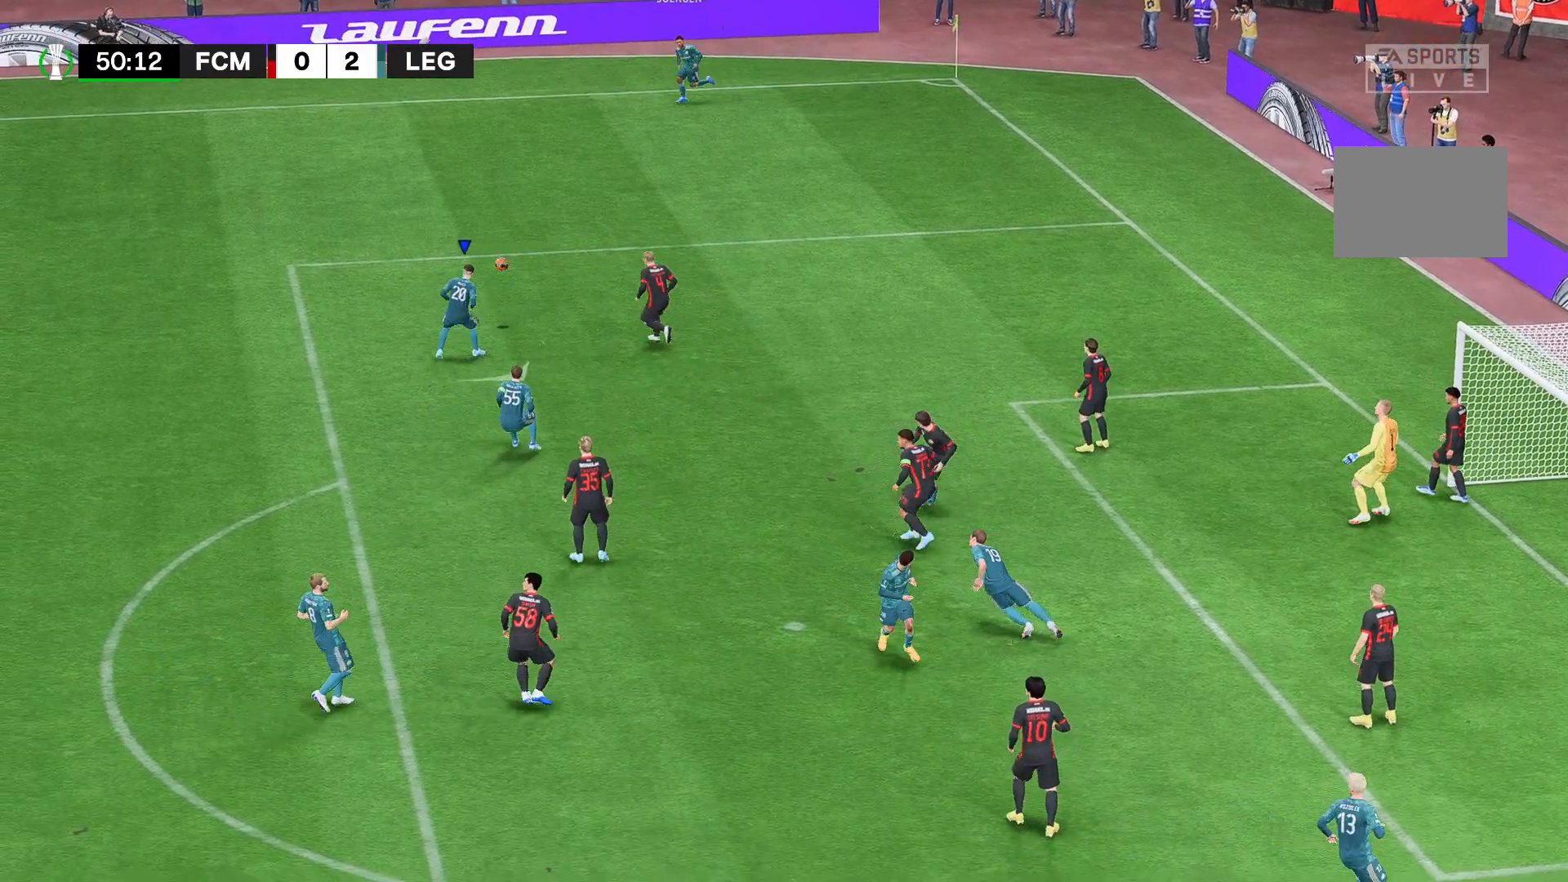
{"buttons": [], "left_stick": "down-right", "right_stick": "center", "events": []}
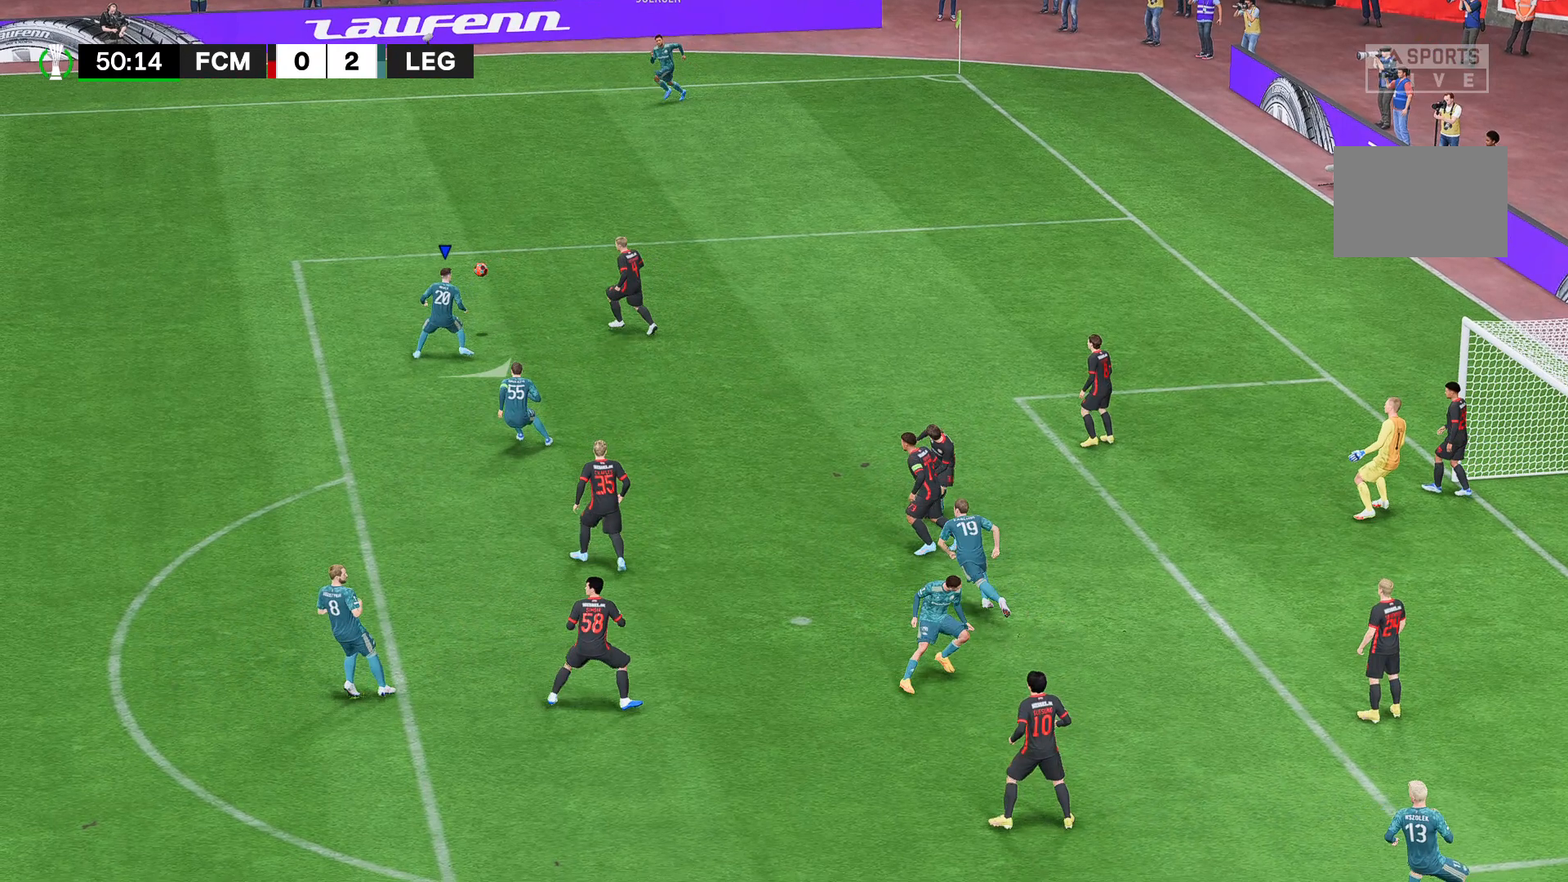
{"buttons": [], "left_stick": "down-right", "right_stick": "center", "events": []}
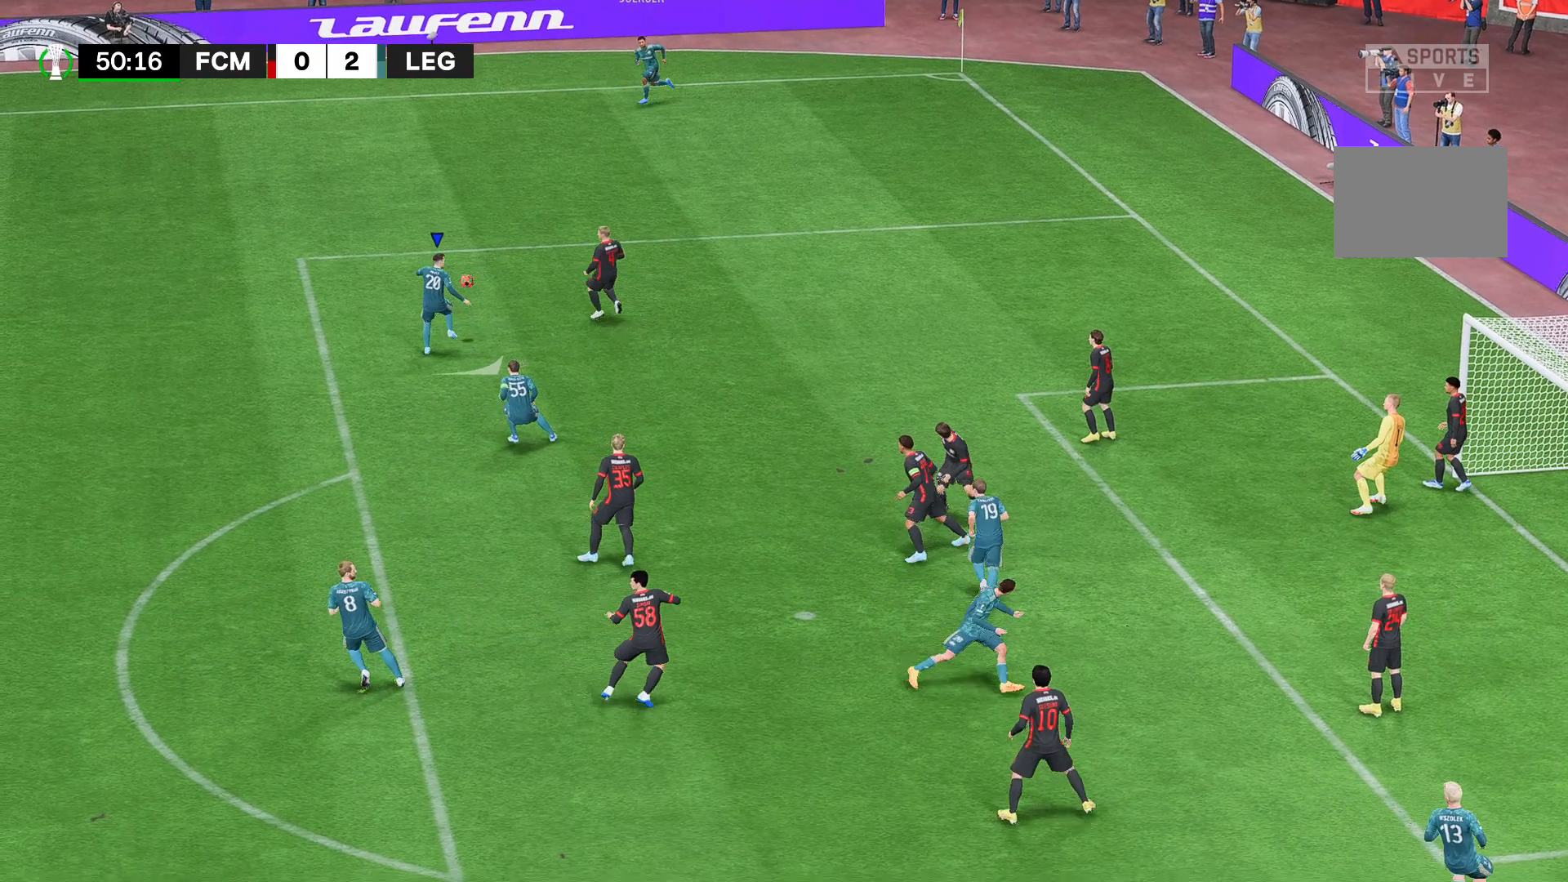
{"buttons": ["R2"], "left_stick": "down-right", "right_stick": "center", "events": [[370, "R2", "down"]]}
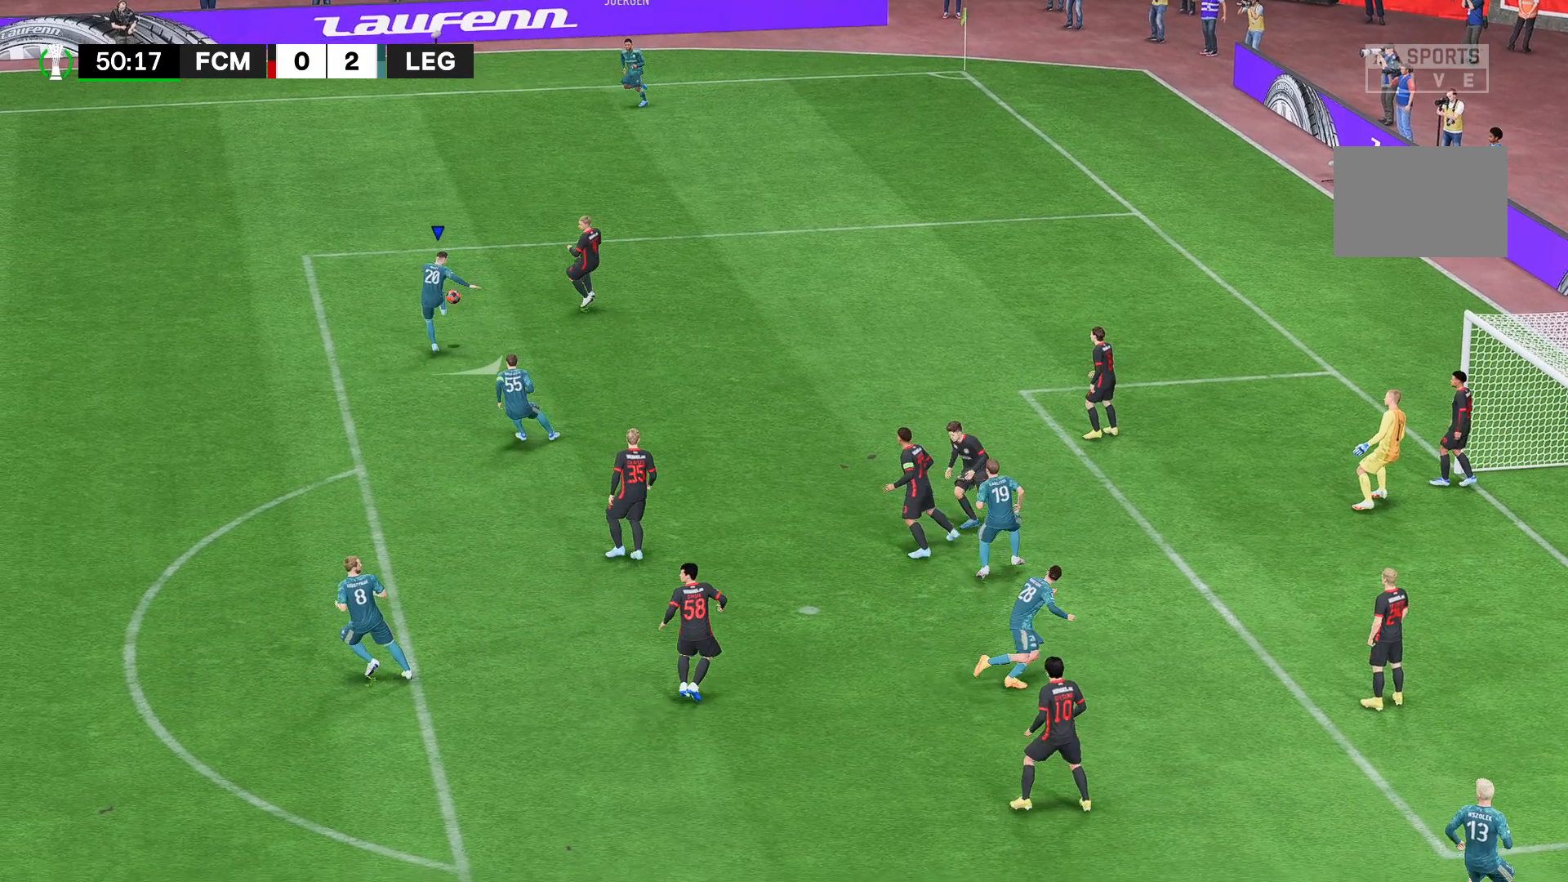
{"buttons": ["R2"], "left_stick": "down-right", "right_stick": "center", "events": []}
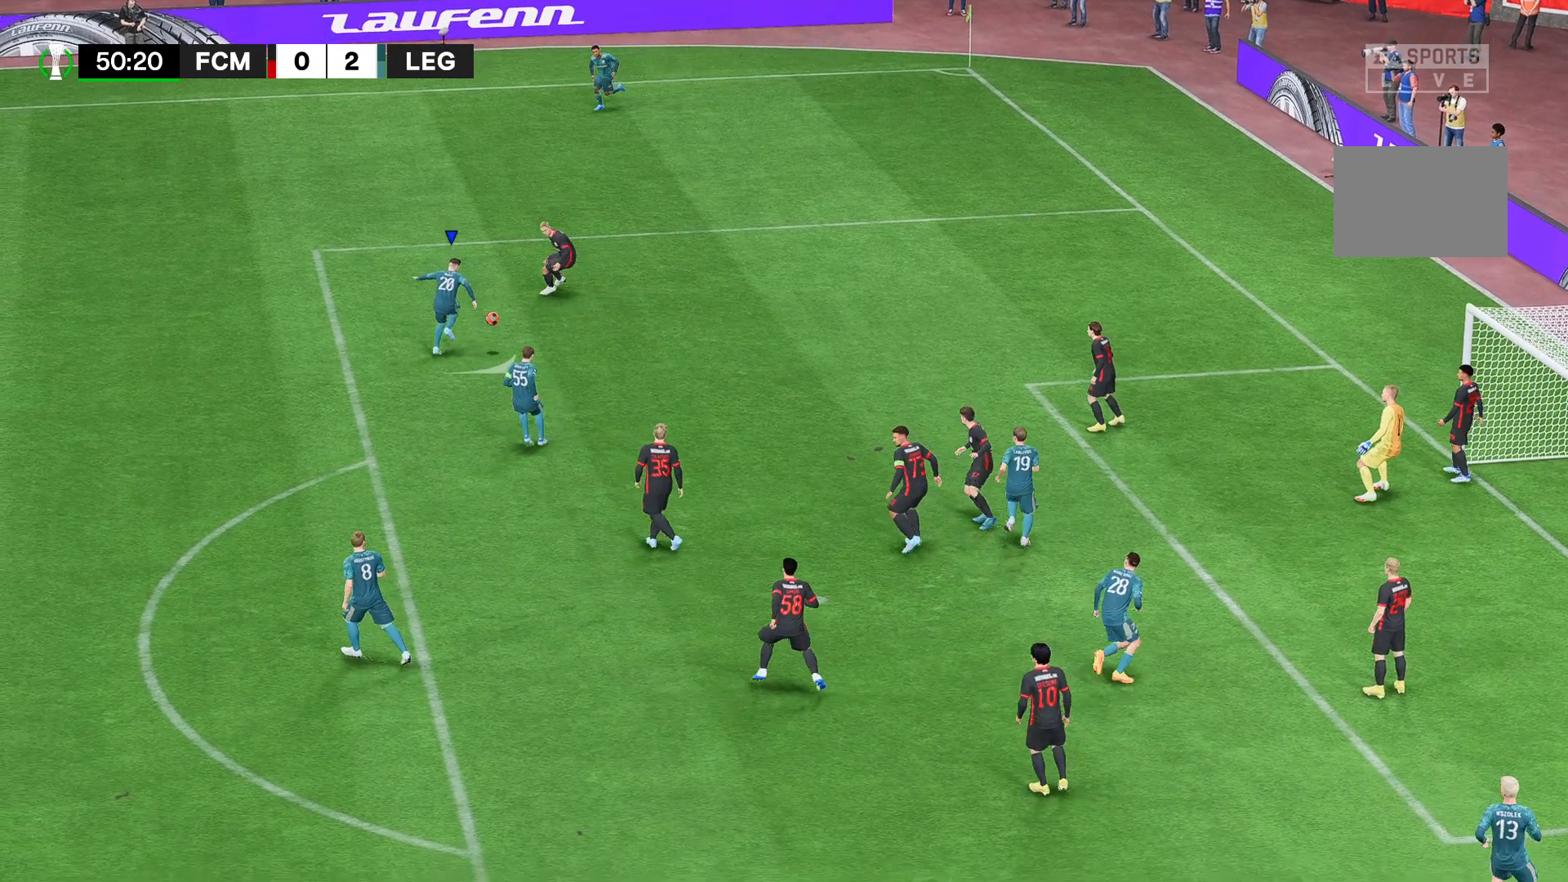
{"buttons": ["R2"], "left_stick": "down-right", "right_stick": "center", "events": []}
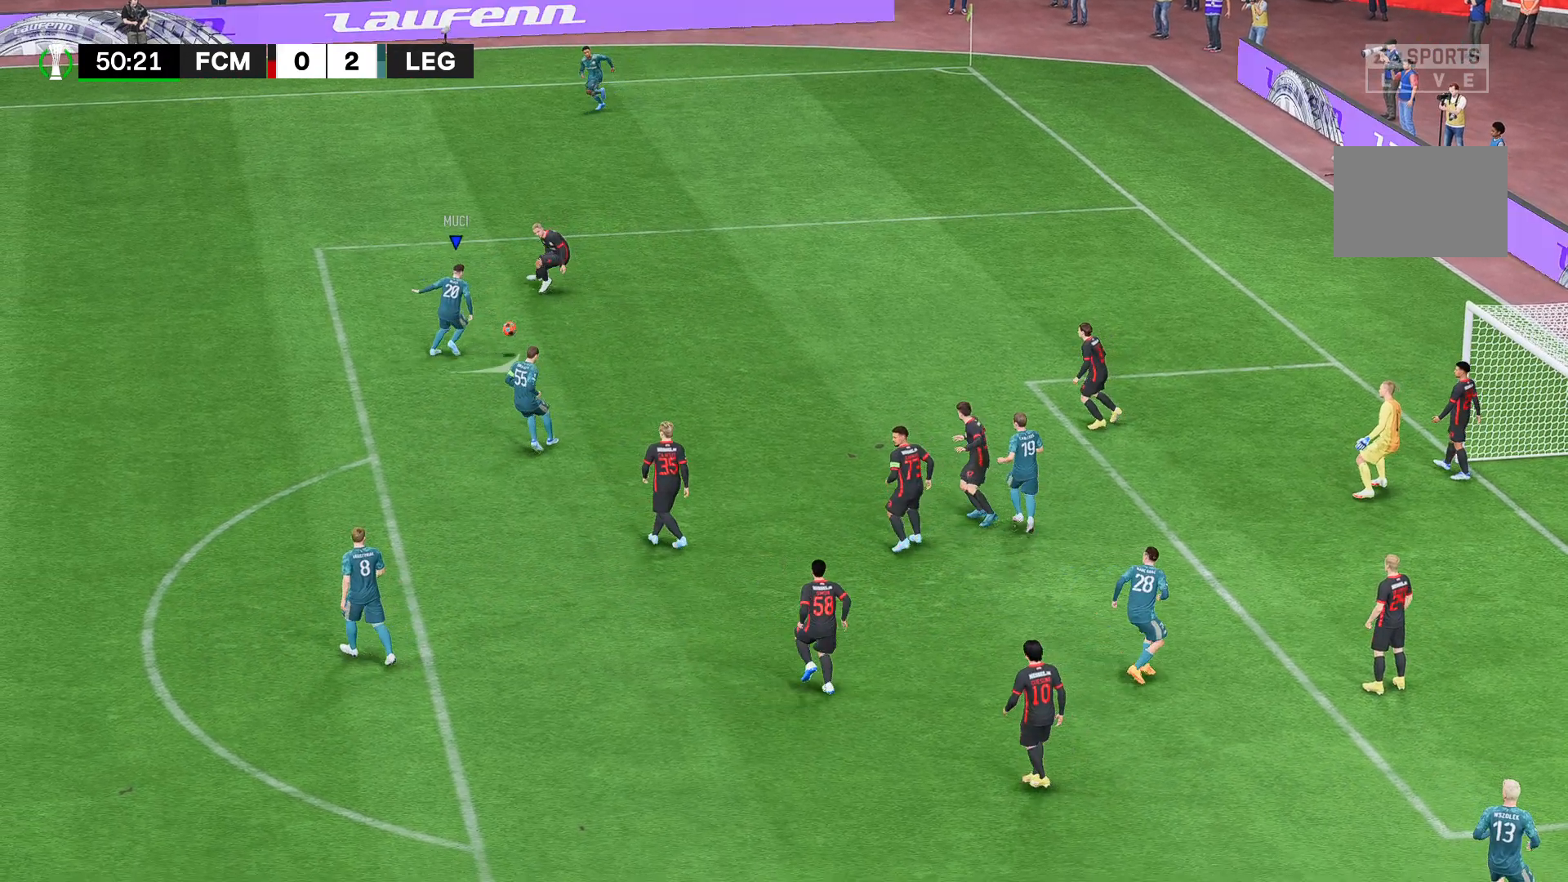
{"buttons": ["R2"], "left_stick": "down-right", "right_stick": "center", "events": []}
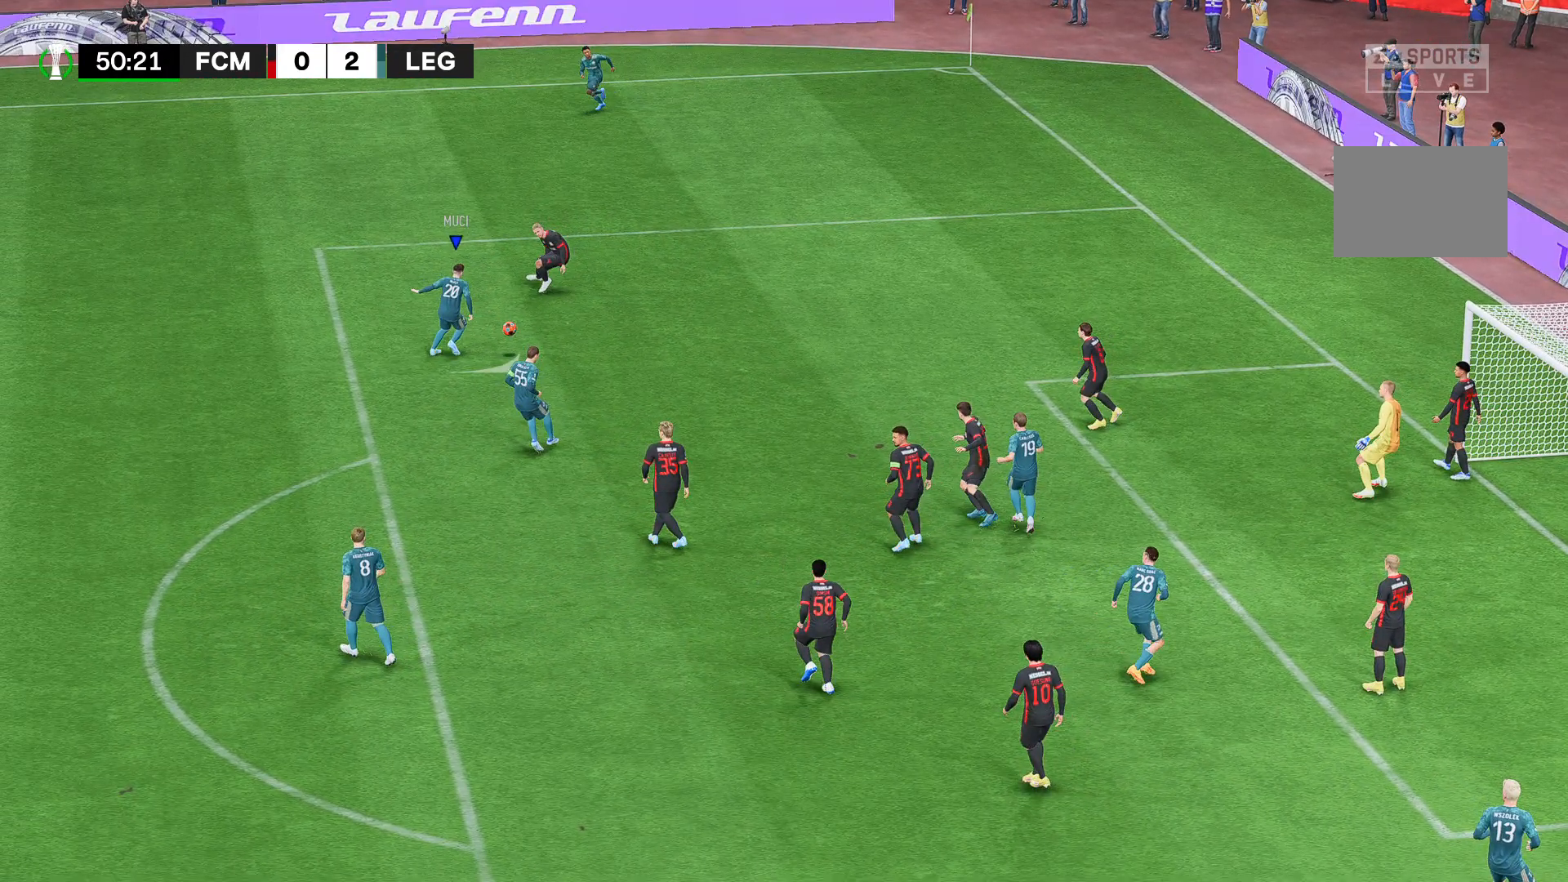
{"buttons": ["R2"], "left_stick": "down-right", "right_stick": "center", "events": []}
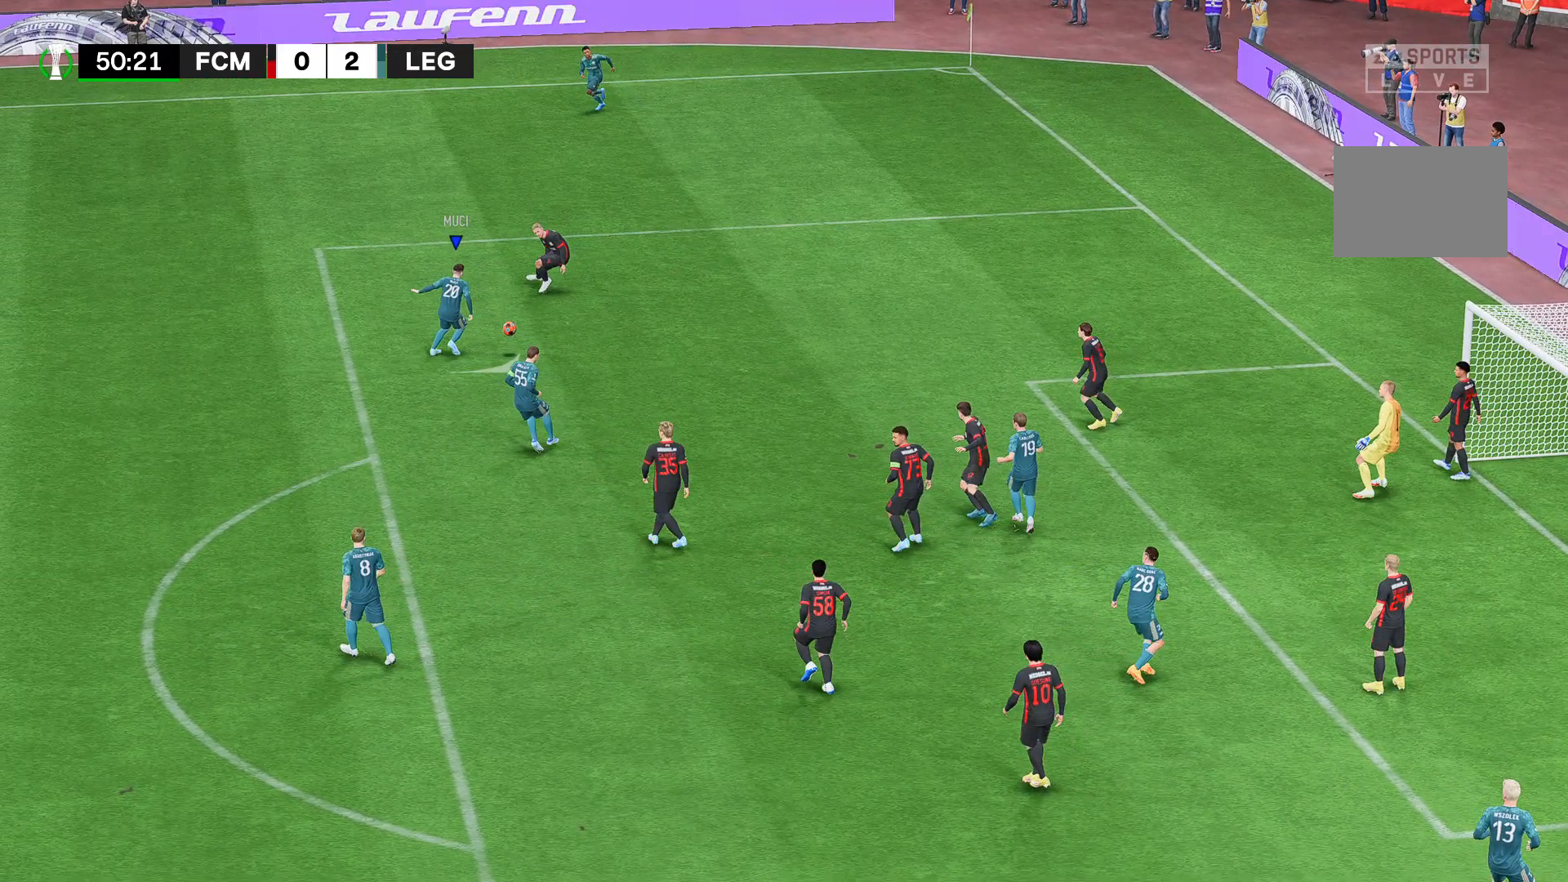
{"buttons": ["R2"], "left_stick": "down-right", "right_stick": "center", "events": []}
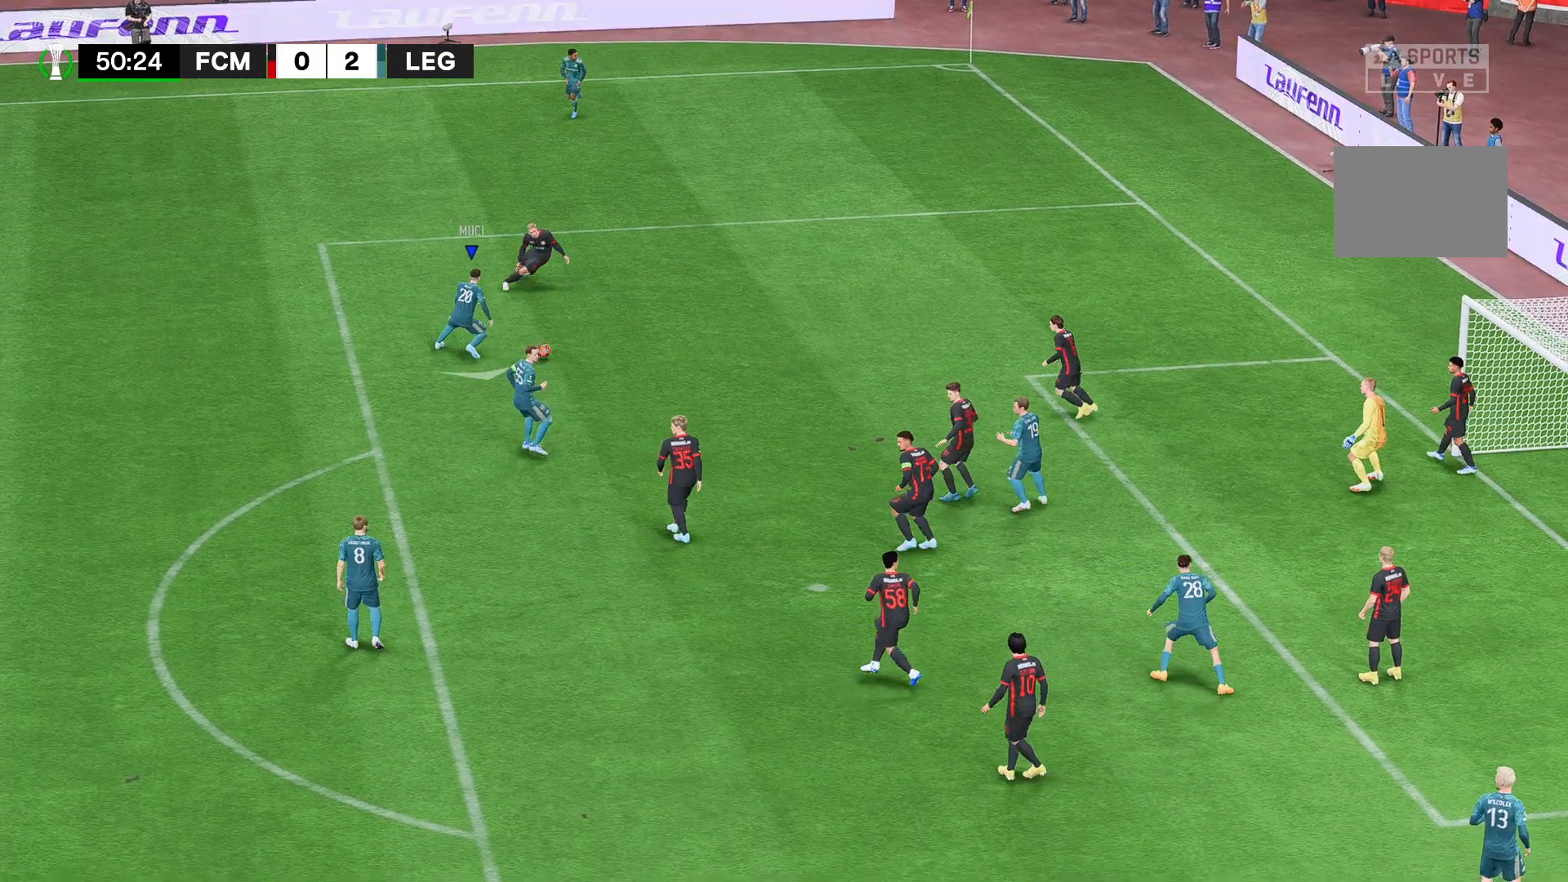
{"buttons": ["R2"], "left_stick": "down-right", "right_stick": "center", "events": []}
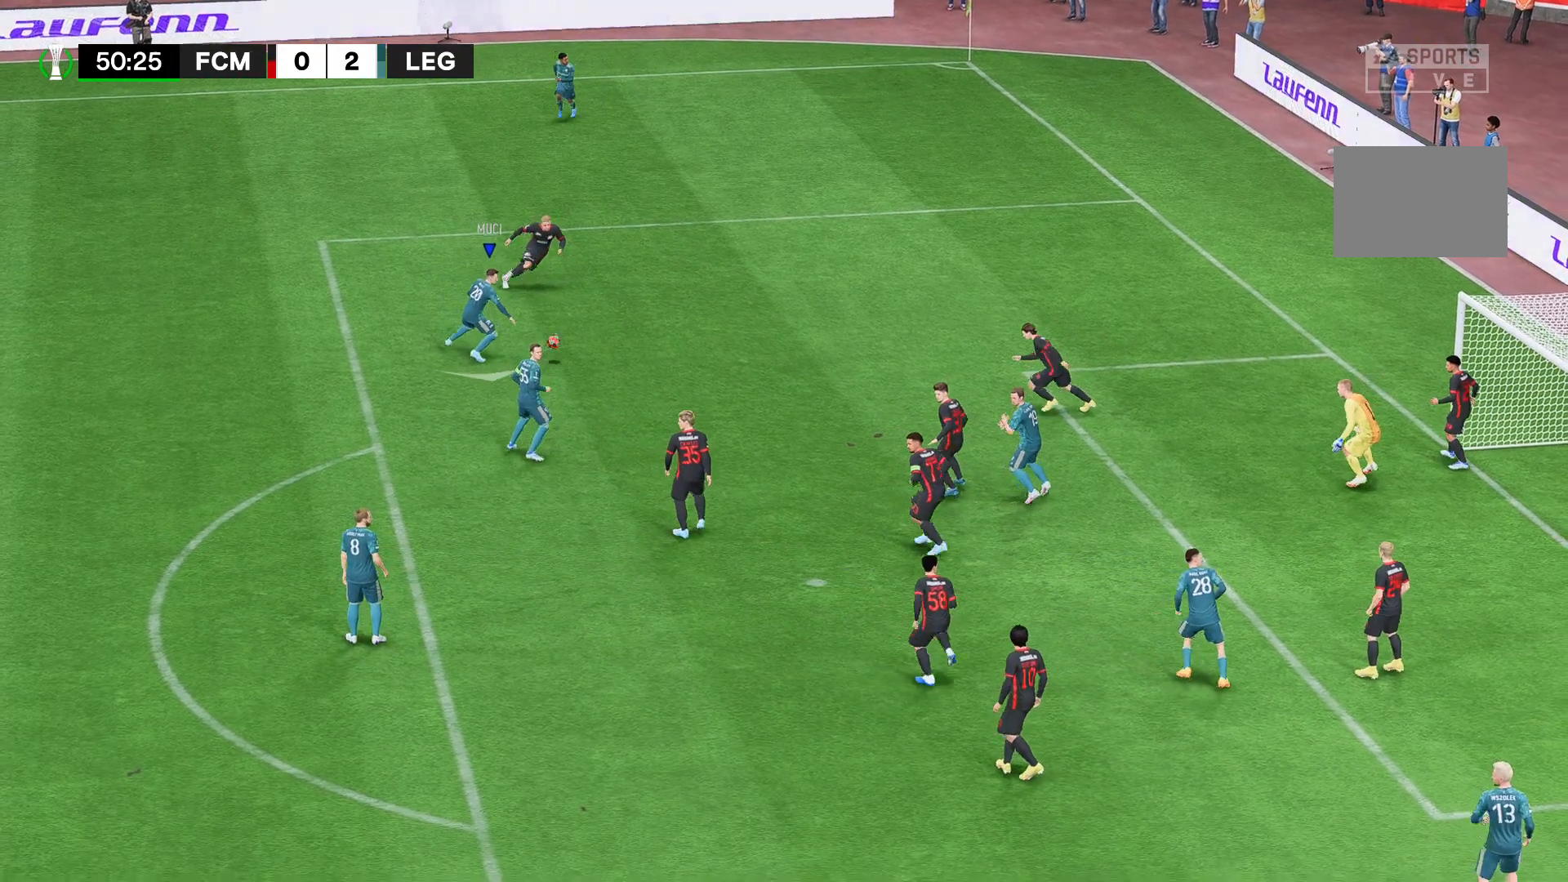
{"buttons": ["R2"], "left_stick": "down", "right_stick": "center", "events": [[444, "left_stick", "down"]]}
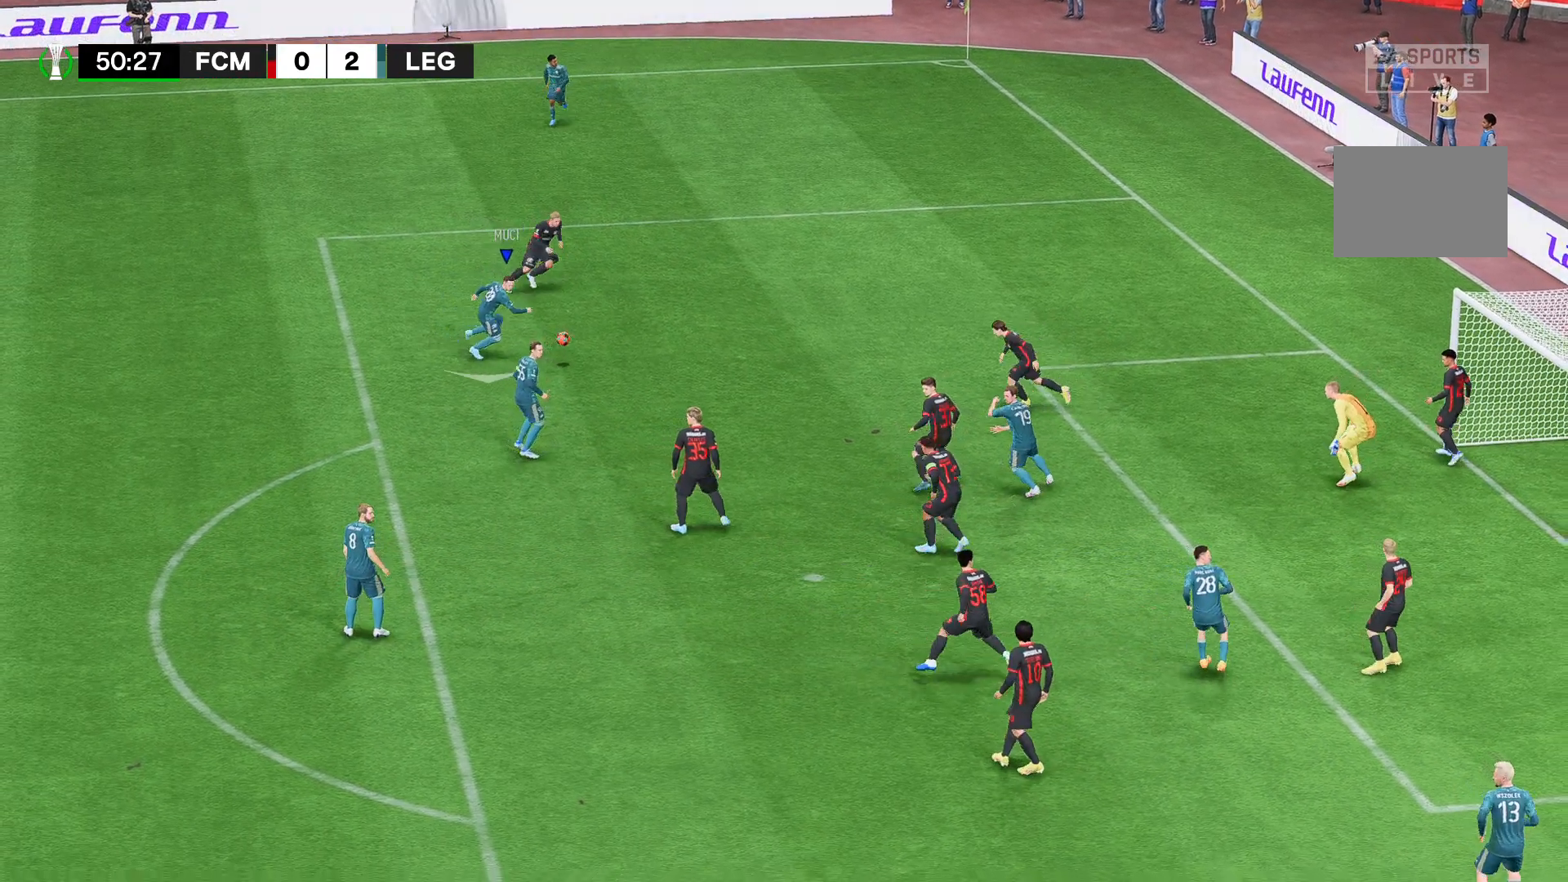
{"buttons": ["R2"], "left_stick": "down", "right_stick": "center", "events": []}
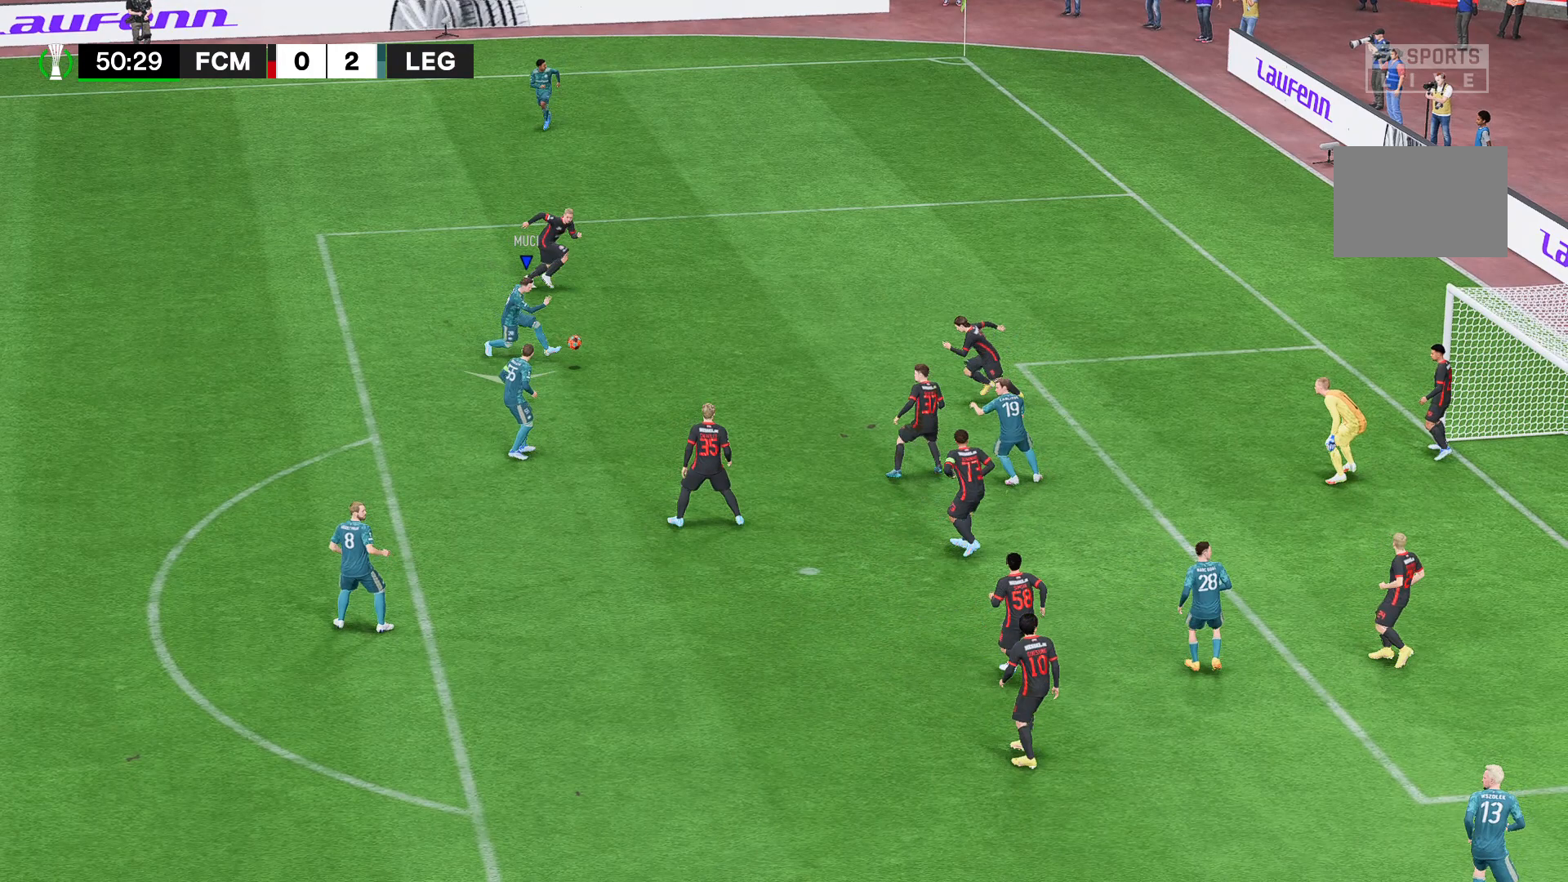
{"buttons": ["R2"], "left_stick": "down", "right_stick": "center", "events": []}
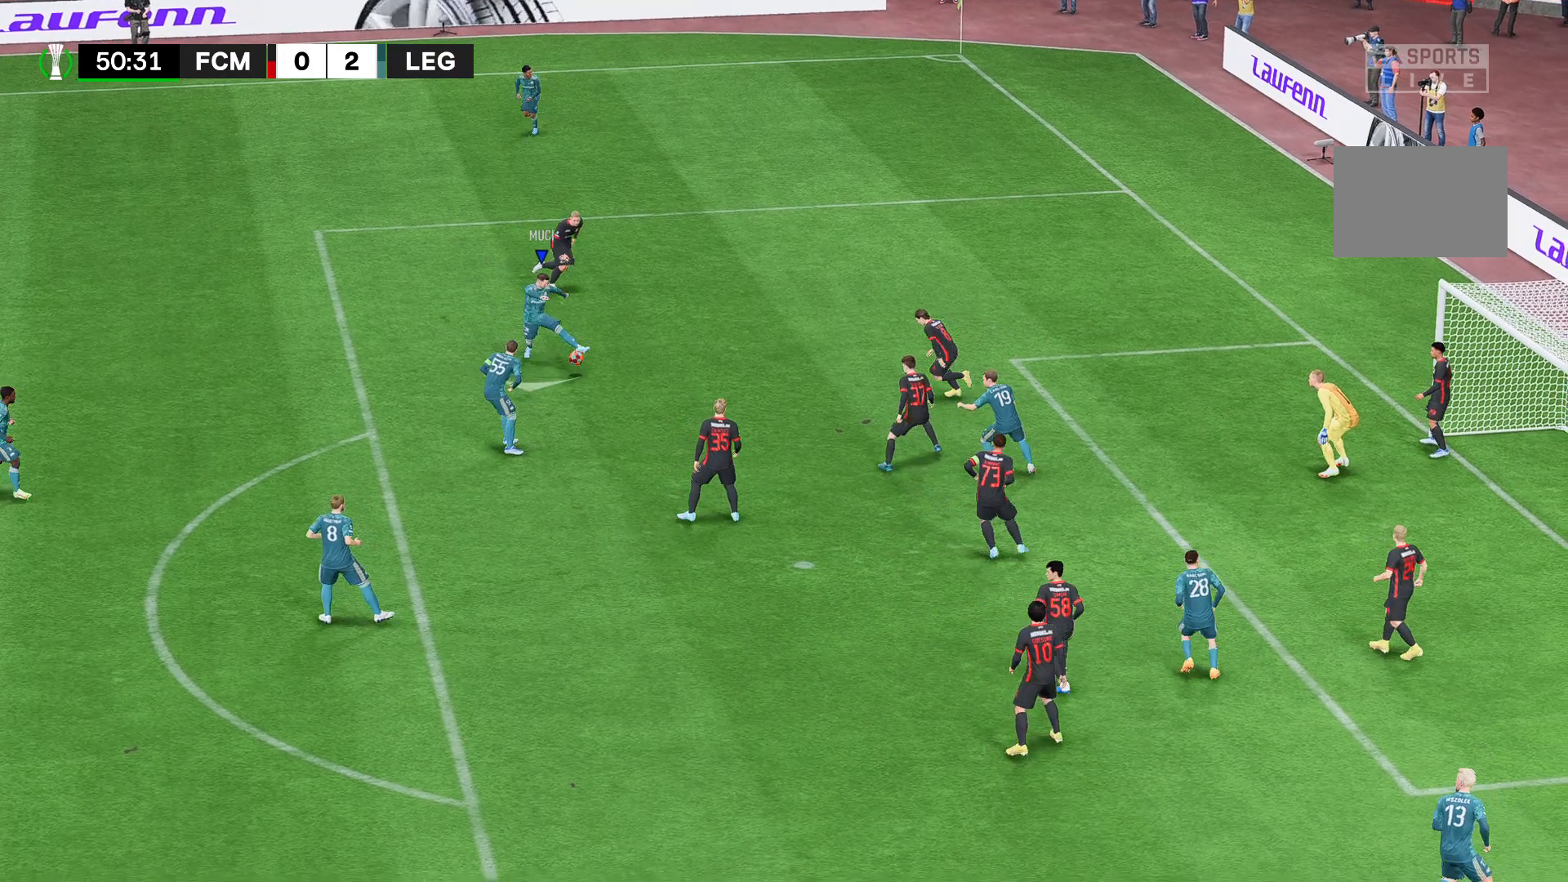
{"buttons": ["R2"], "left_stick": "down", "right_stick": "center", "events": []}
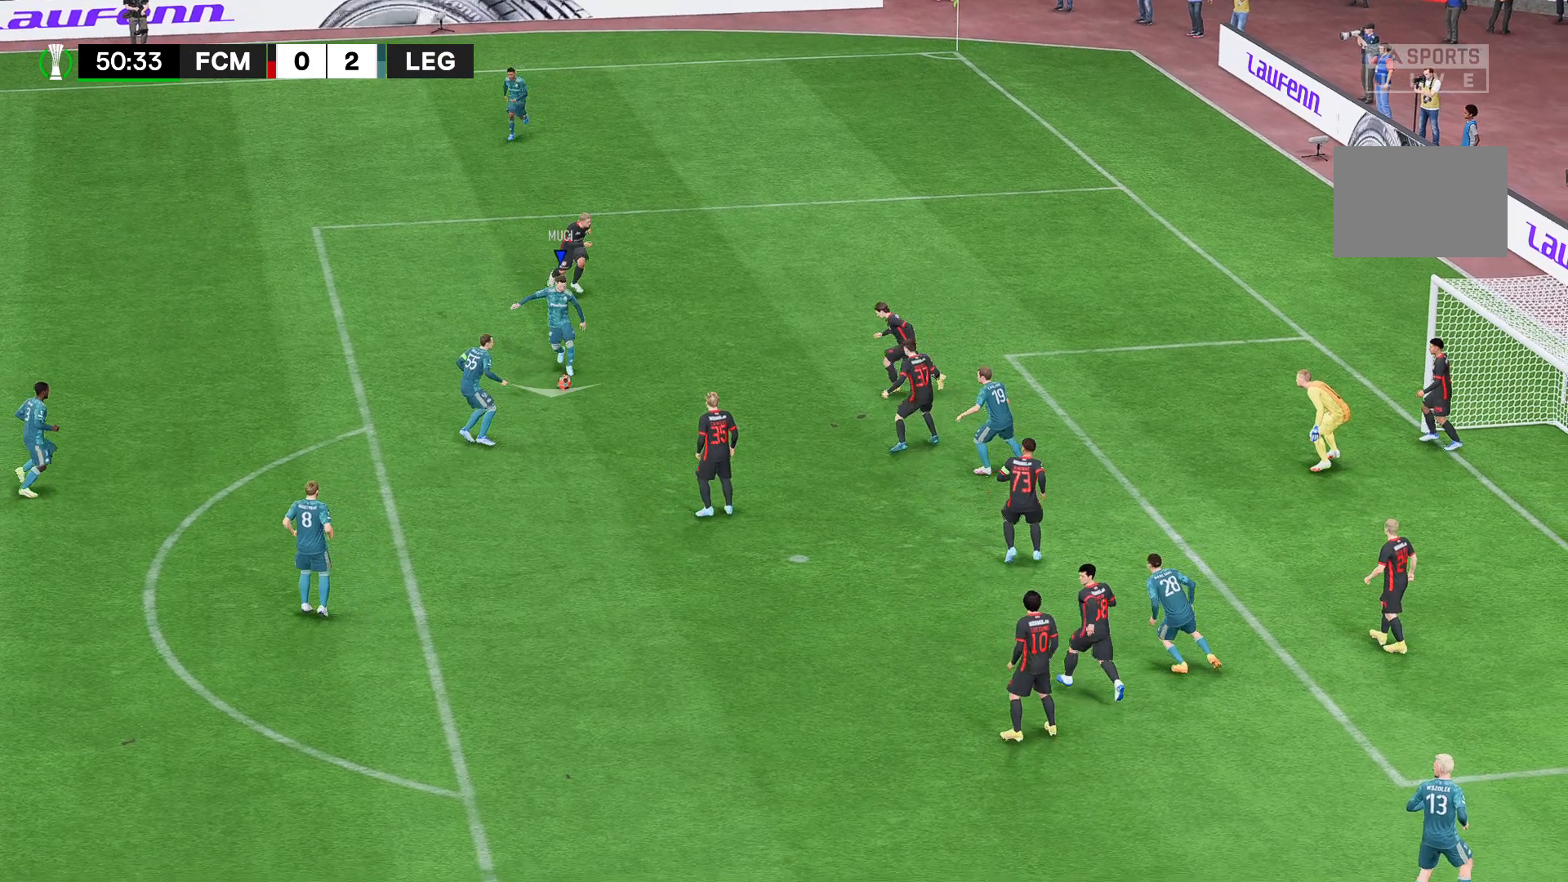
{"buttons": ["R2"], "left_stick": "down", "right_stick": "center", "events": []}
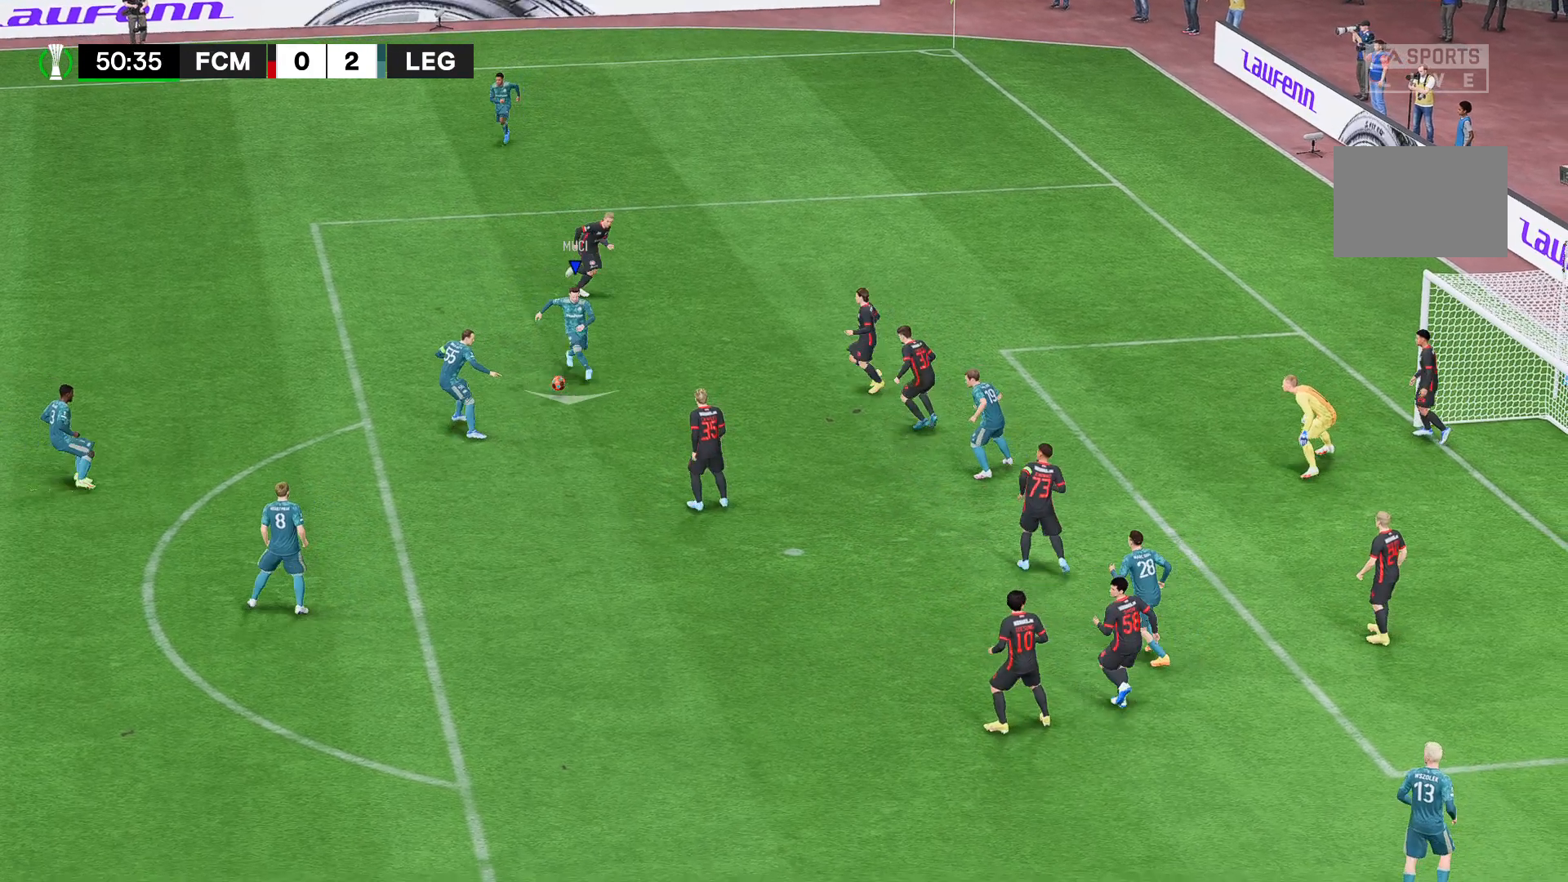
{"buttons": ["R2"], "left_stick": "down", "right_stick": "center", "events": []}
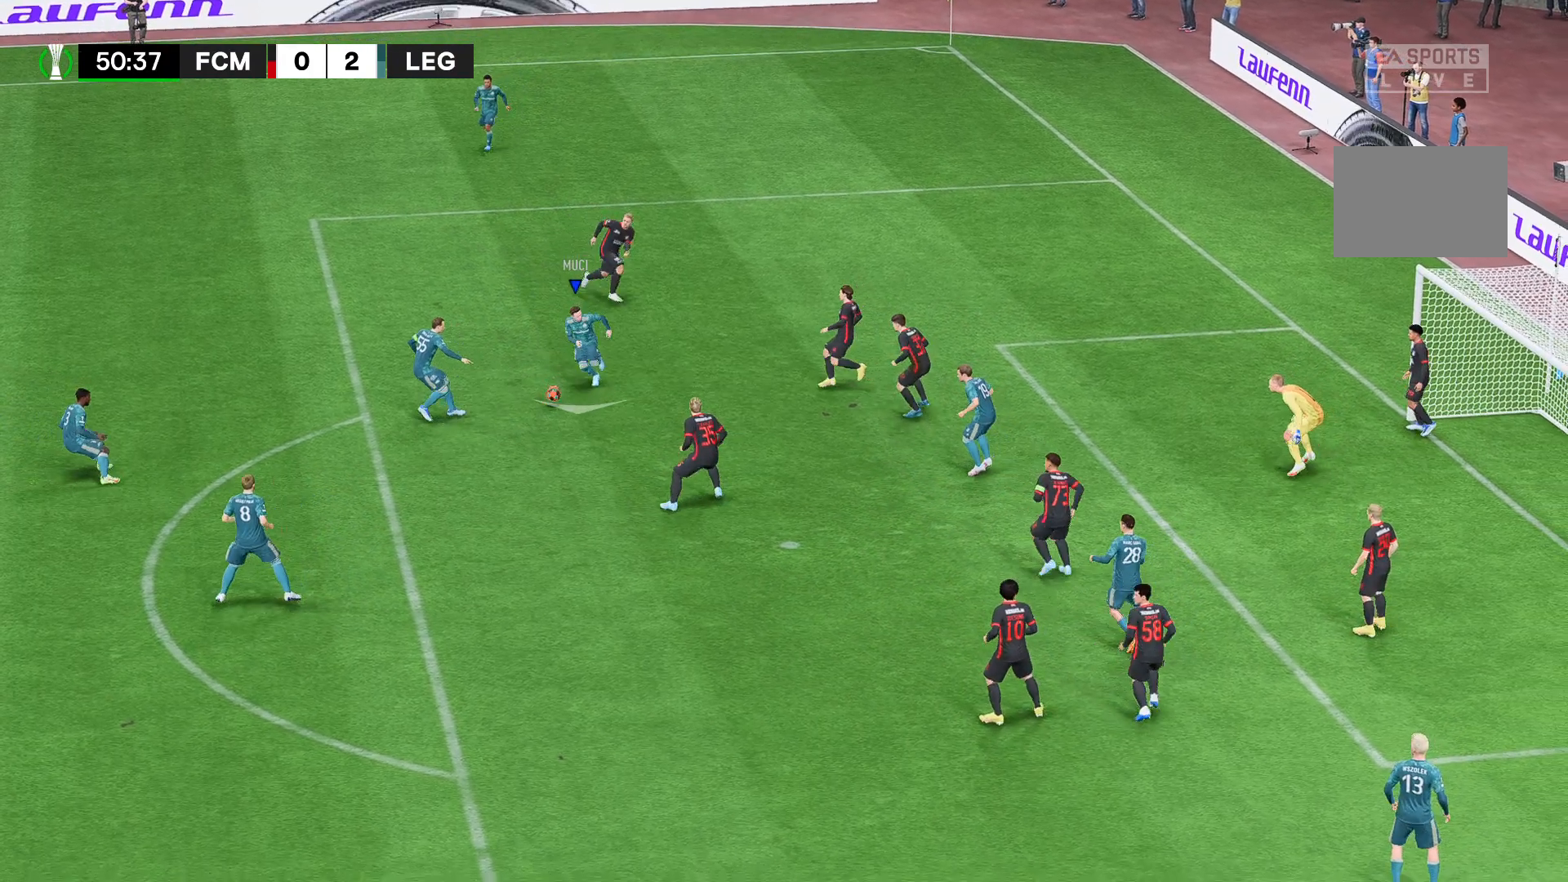
{"buttons": ["R2"], "left_stick": "down", "right_stick": "center", "events": []}
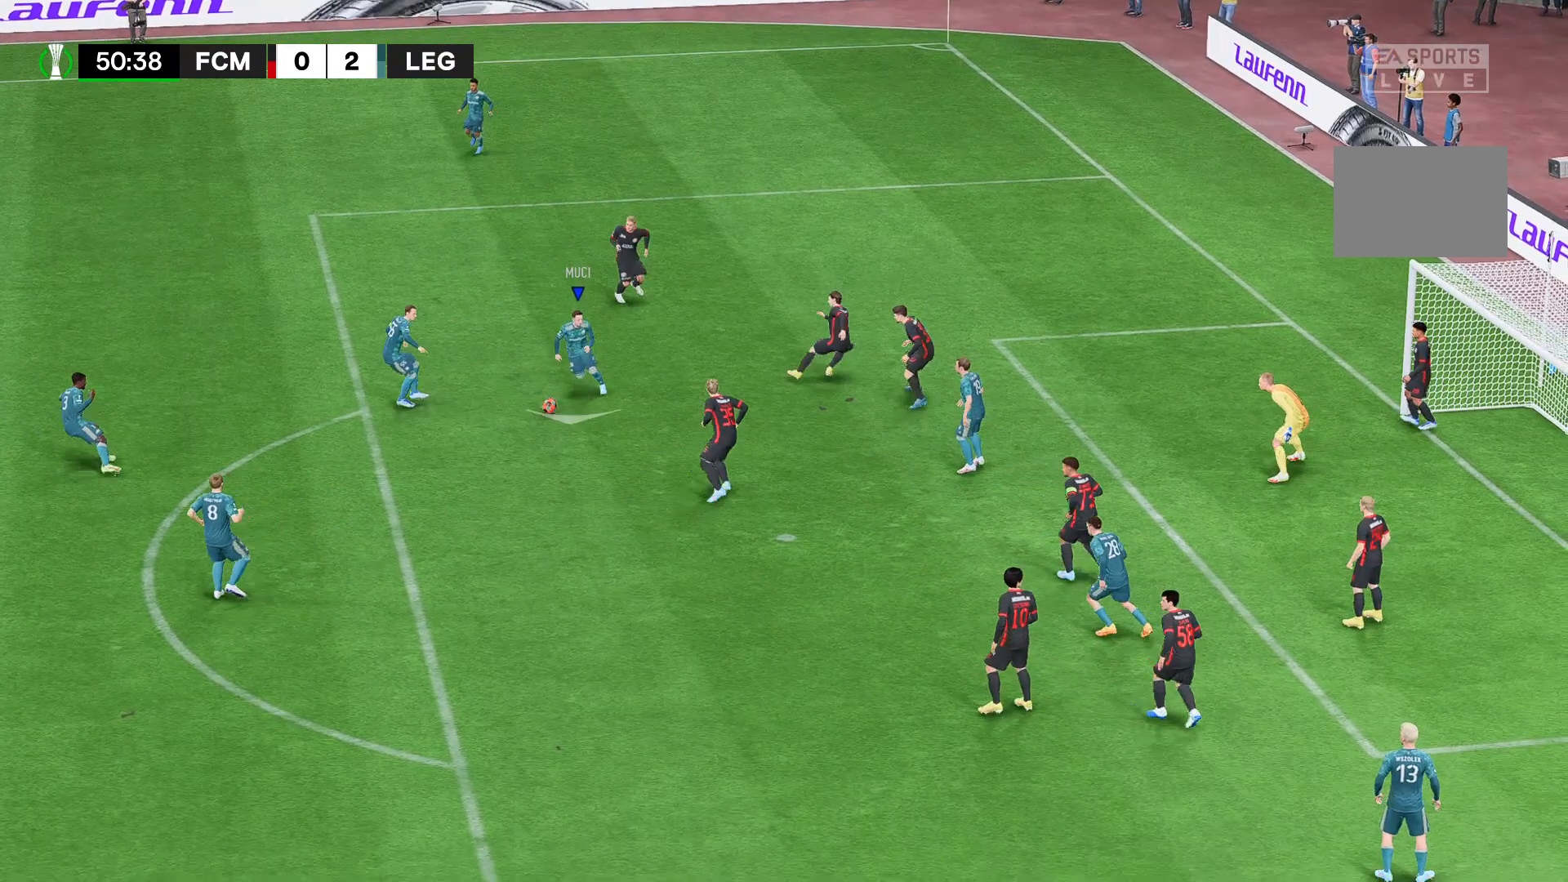
{"buttons": ["R2"], "left_stick": "down", "right_stick": "center", "events": []}
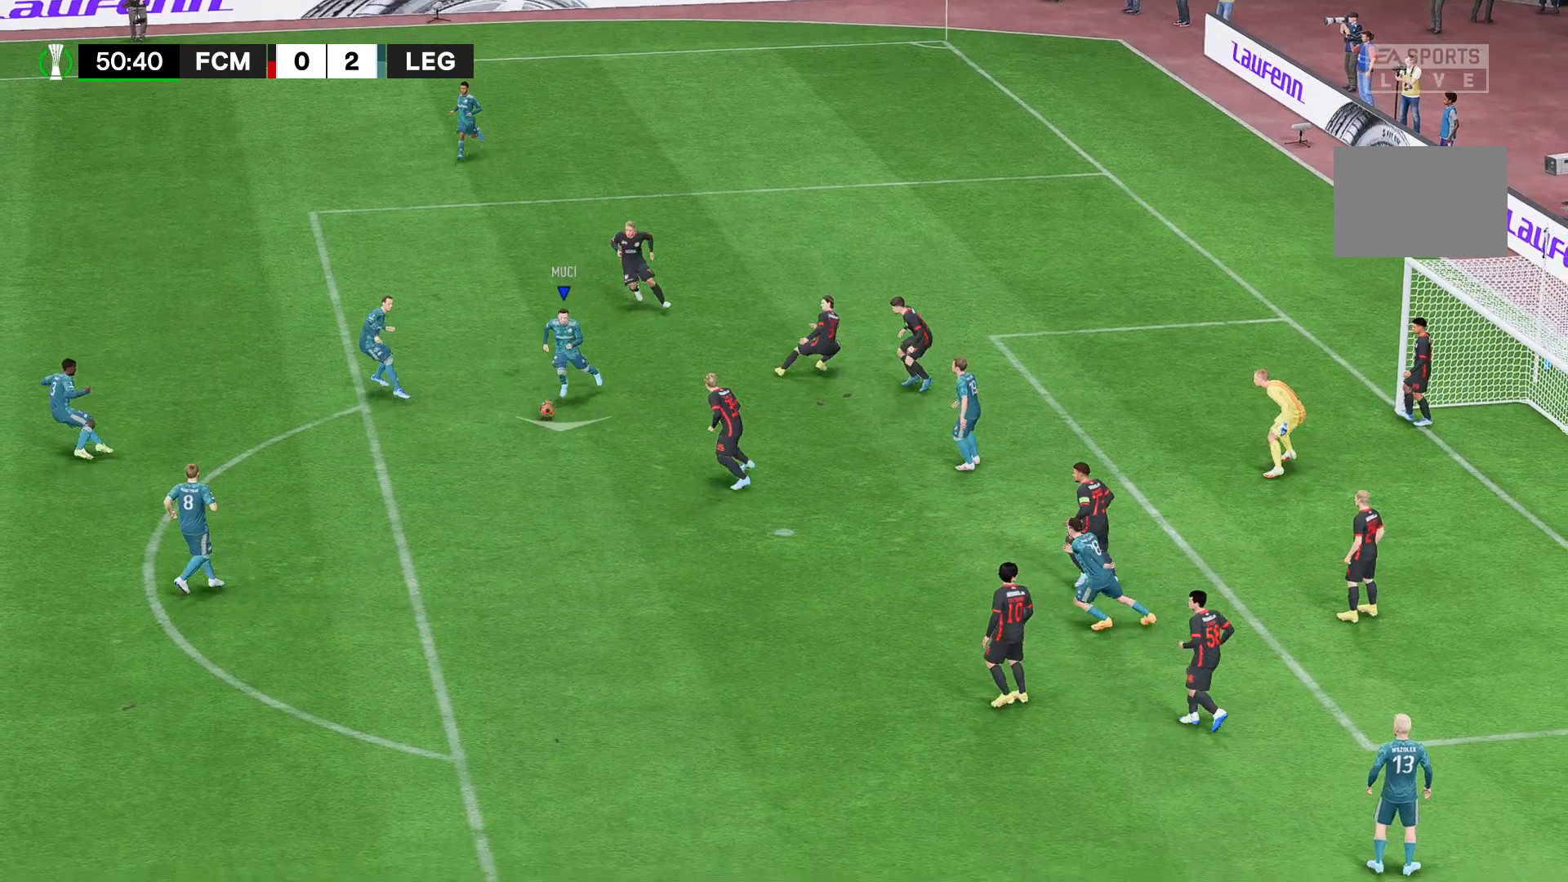
{"buttons": ["R2"], "left_stick": "down", "right_stick": "center", "events": []}
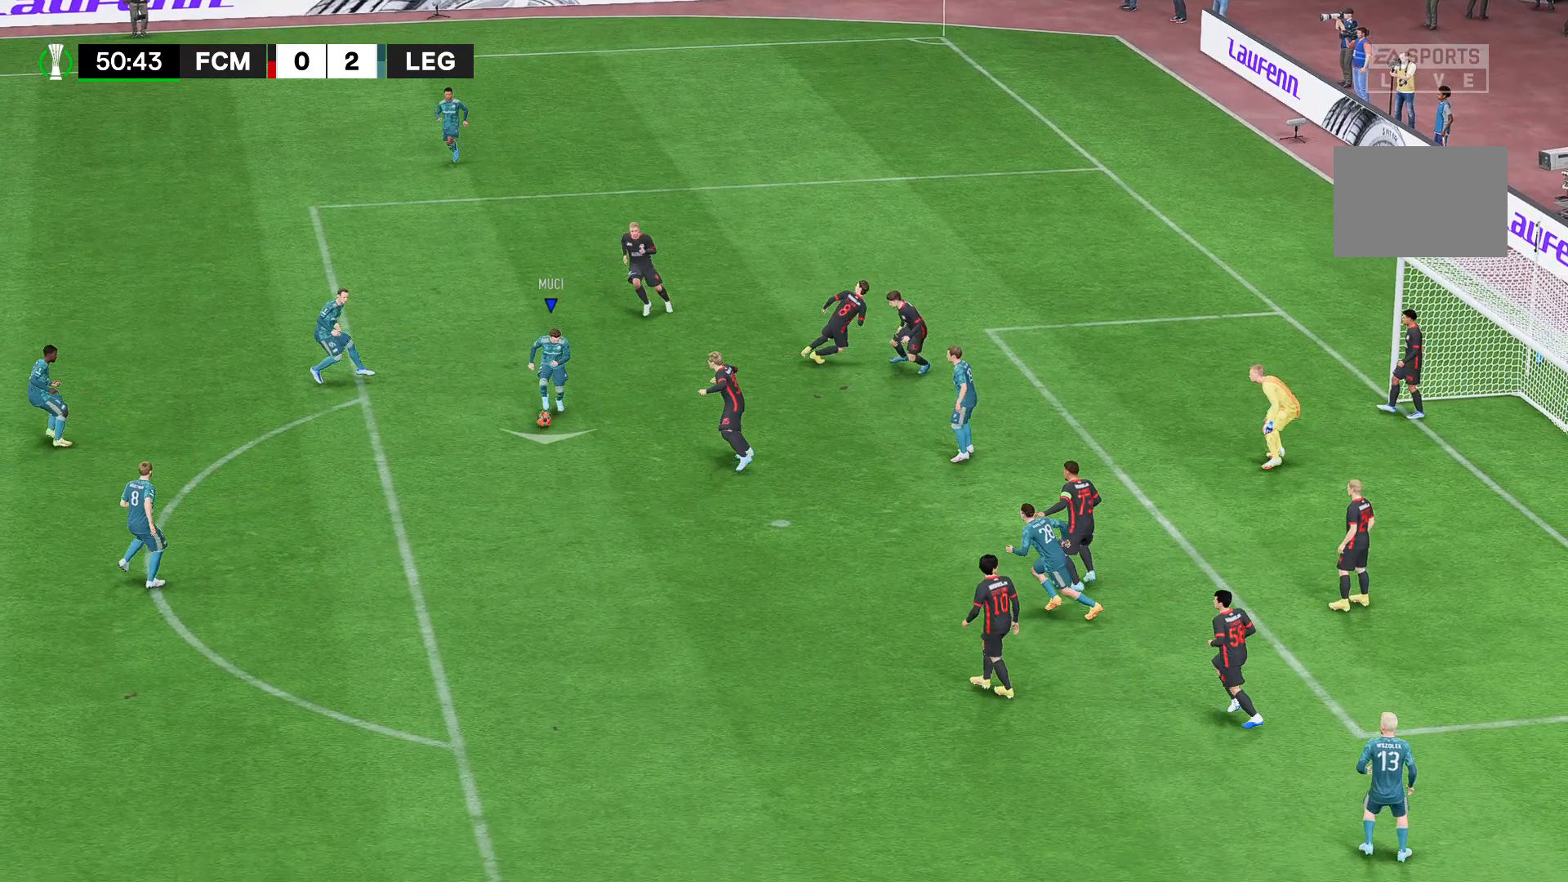
{"buttons": ["R2"], "left_stick": "down", "right_stick": "center", "events": []}
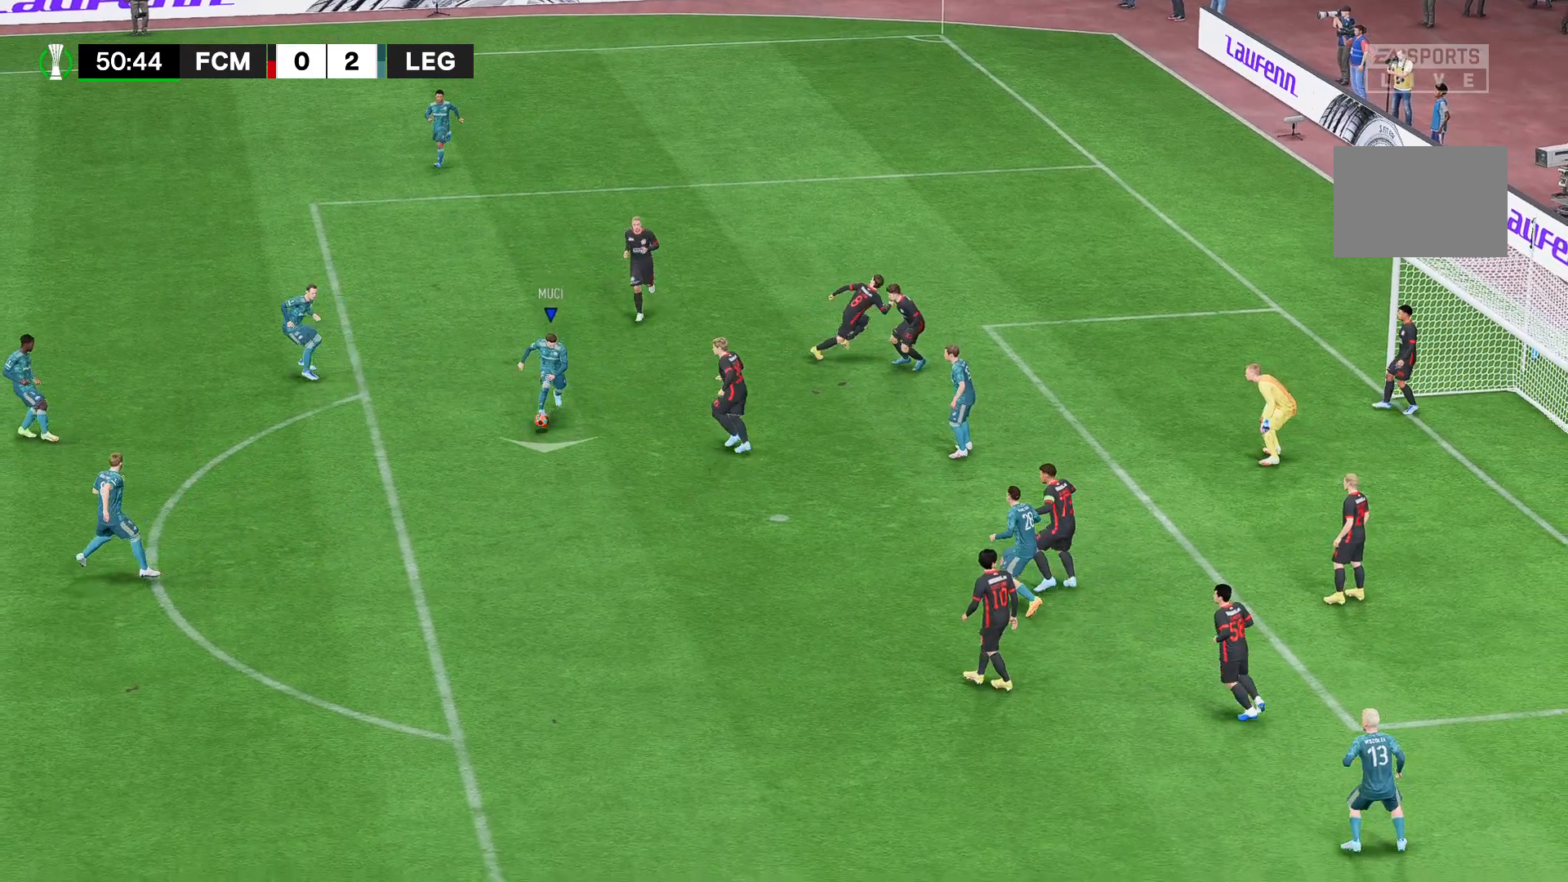
{"buttons": ["R2"], "left_stick": "down", "right_stick": "center", "events": []}
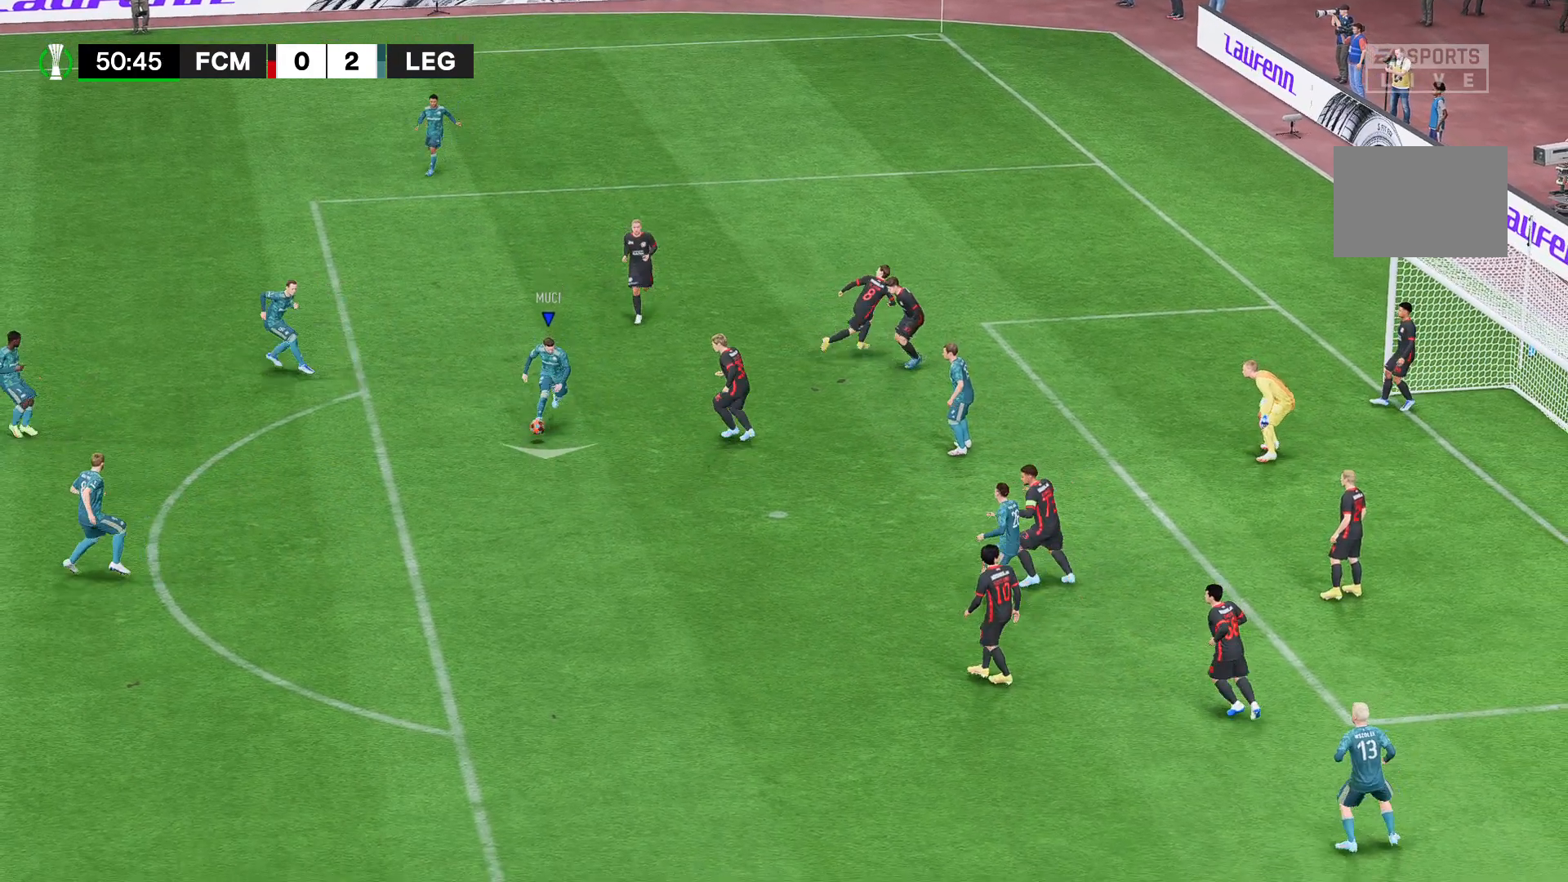
{"buttons": ["R2"], "left_stick": "down", "right_stick": "center", "events": []}
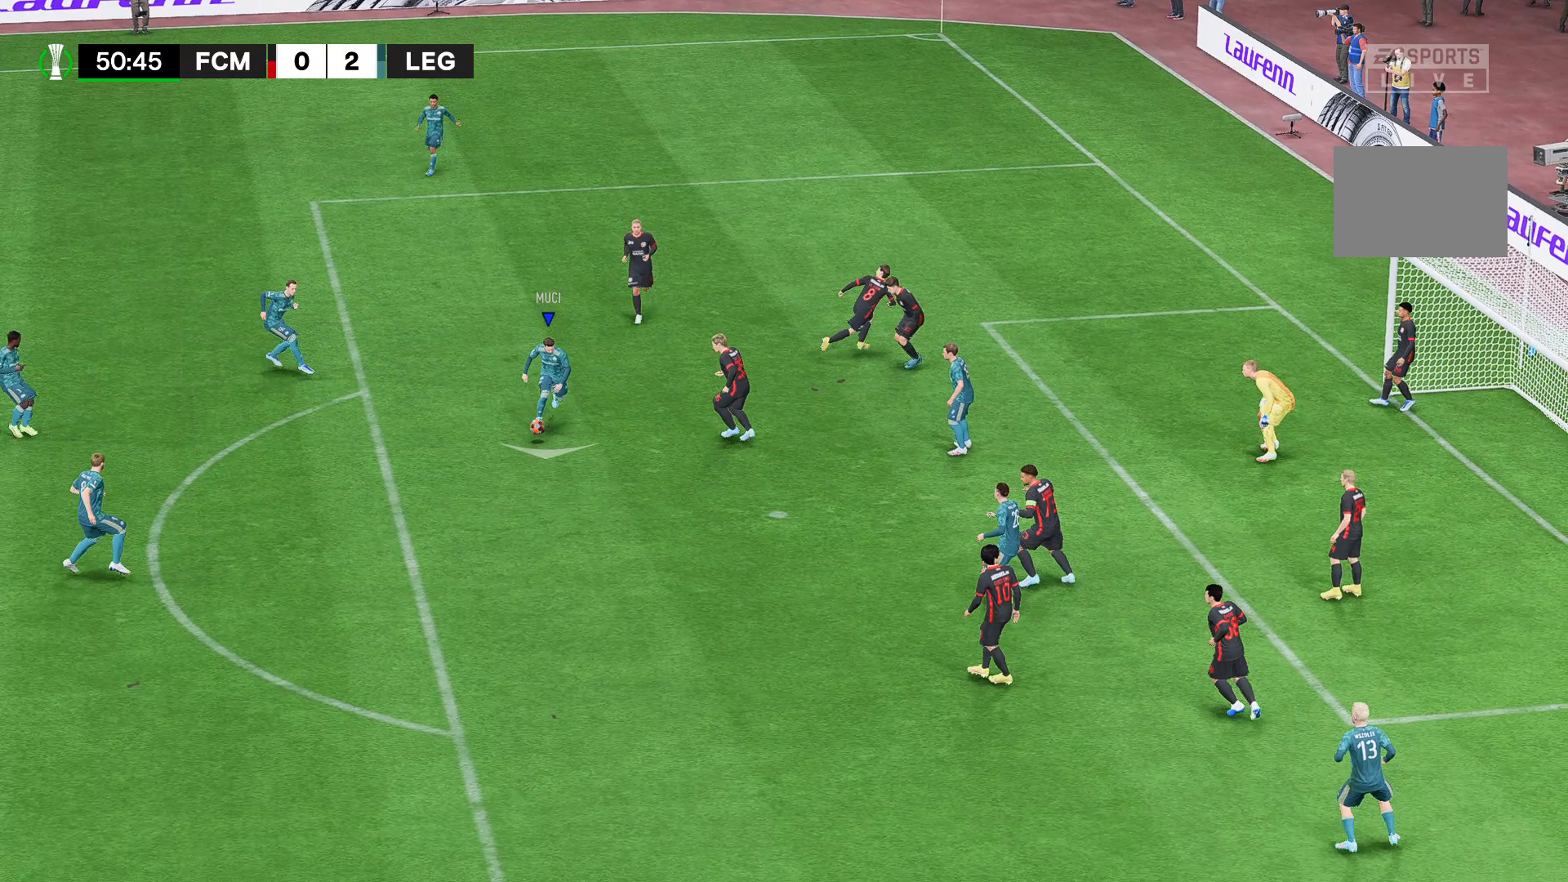
{"buttons": [], "left_stick": "down-right", "right_stick": "center", "events": [[74, "left_stick", "down-right"], [148, "R2", "up"]]}
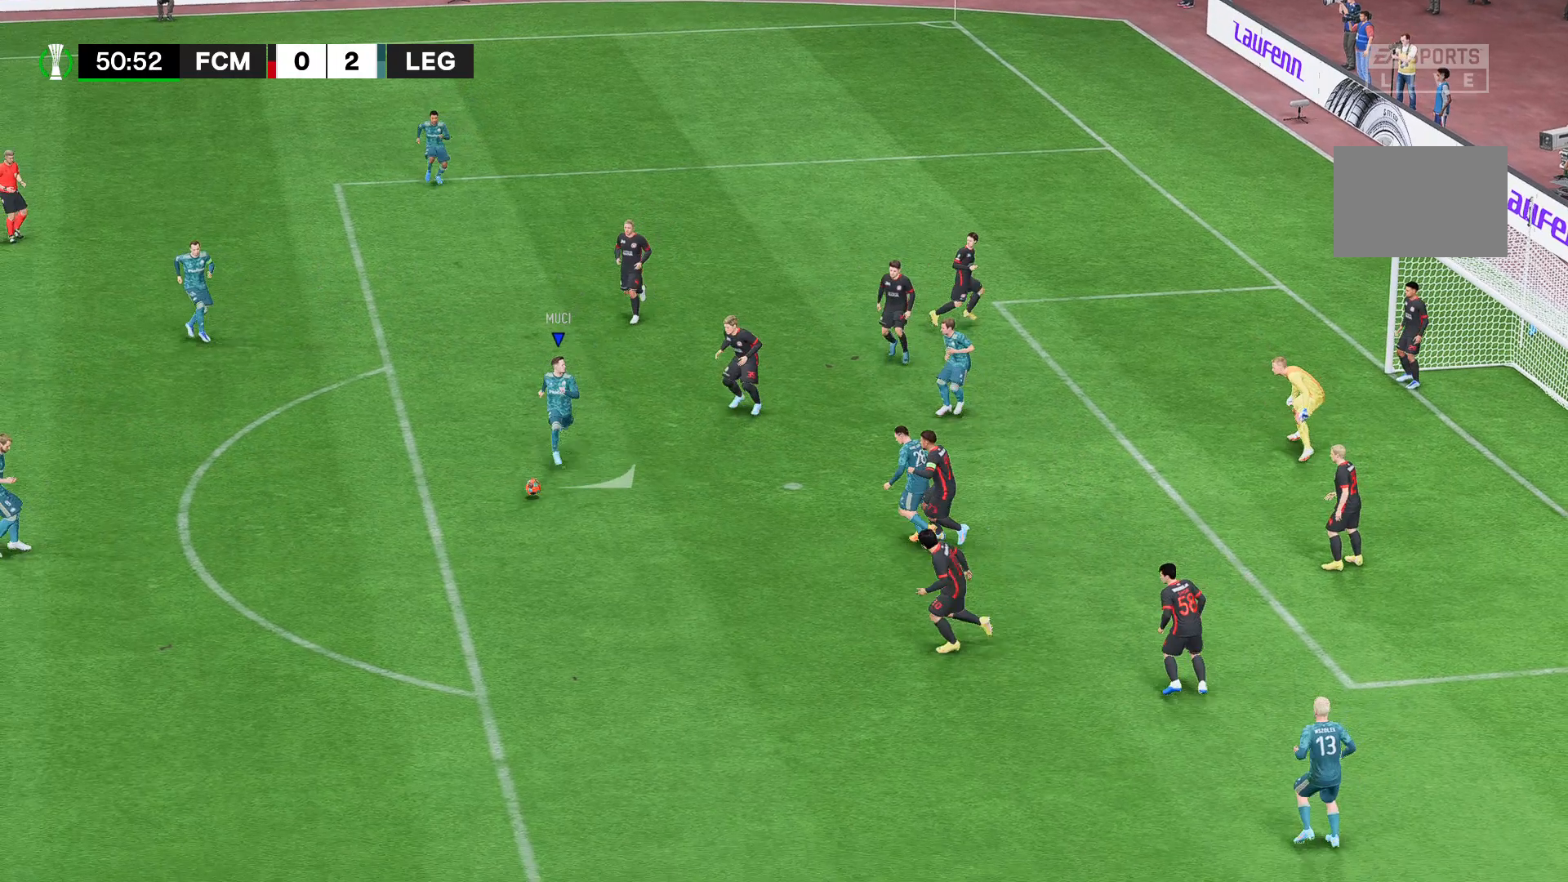
{"buttons": [], "left_stick": "down-right", "right_stick": "center", "events": []}
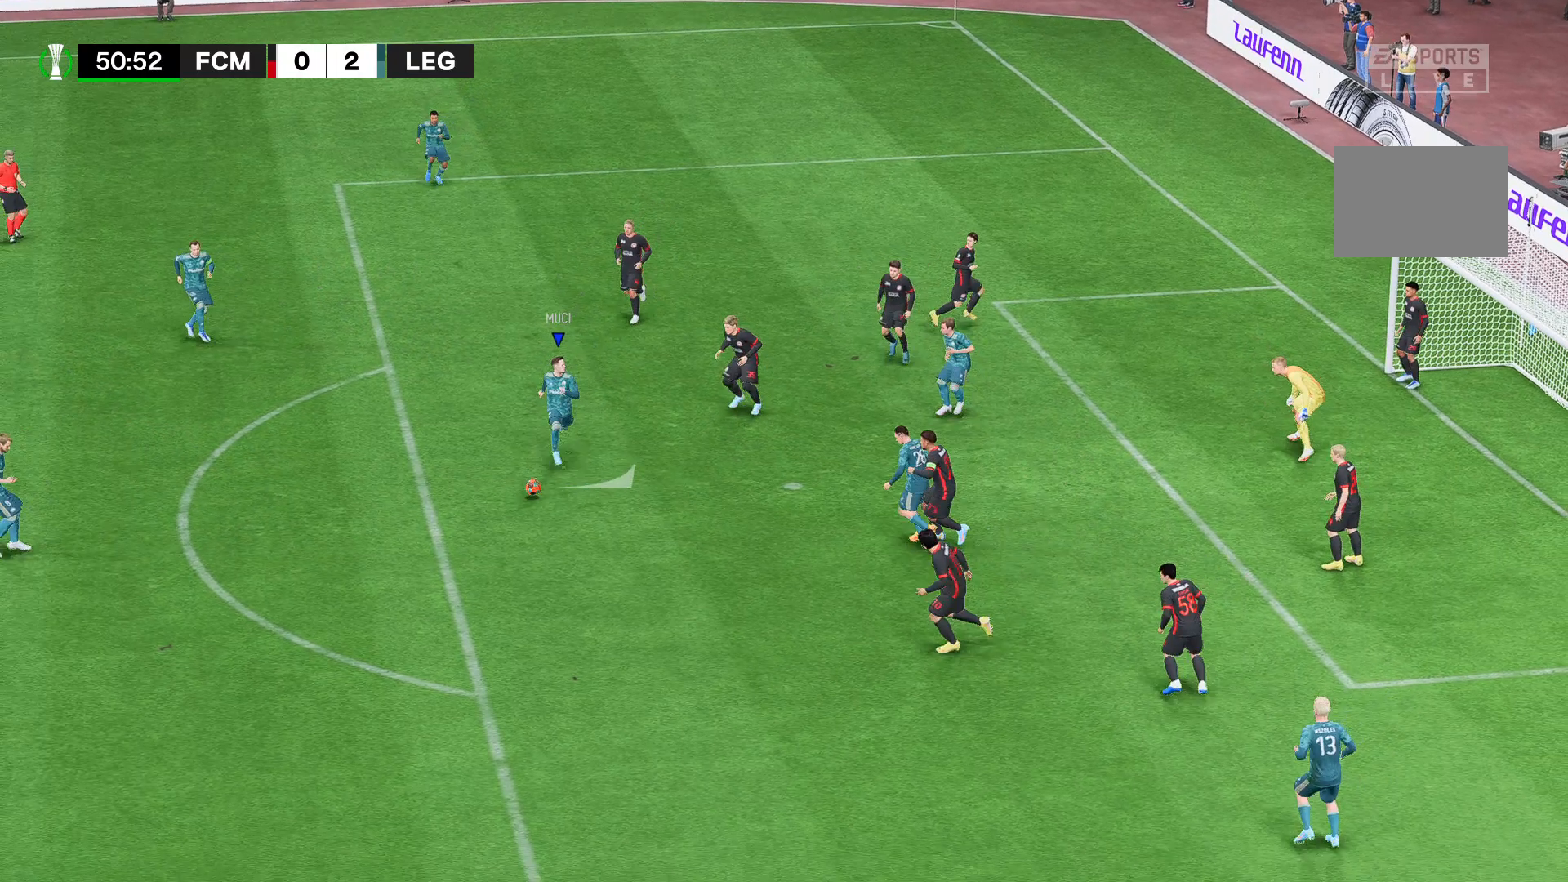
{"buttons": [], "left_stick": "down-right", "right_stick": "center", "events": []}
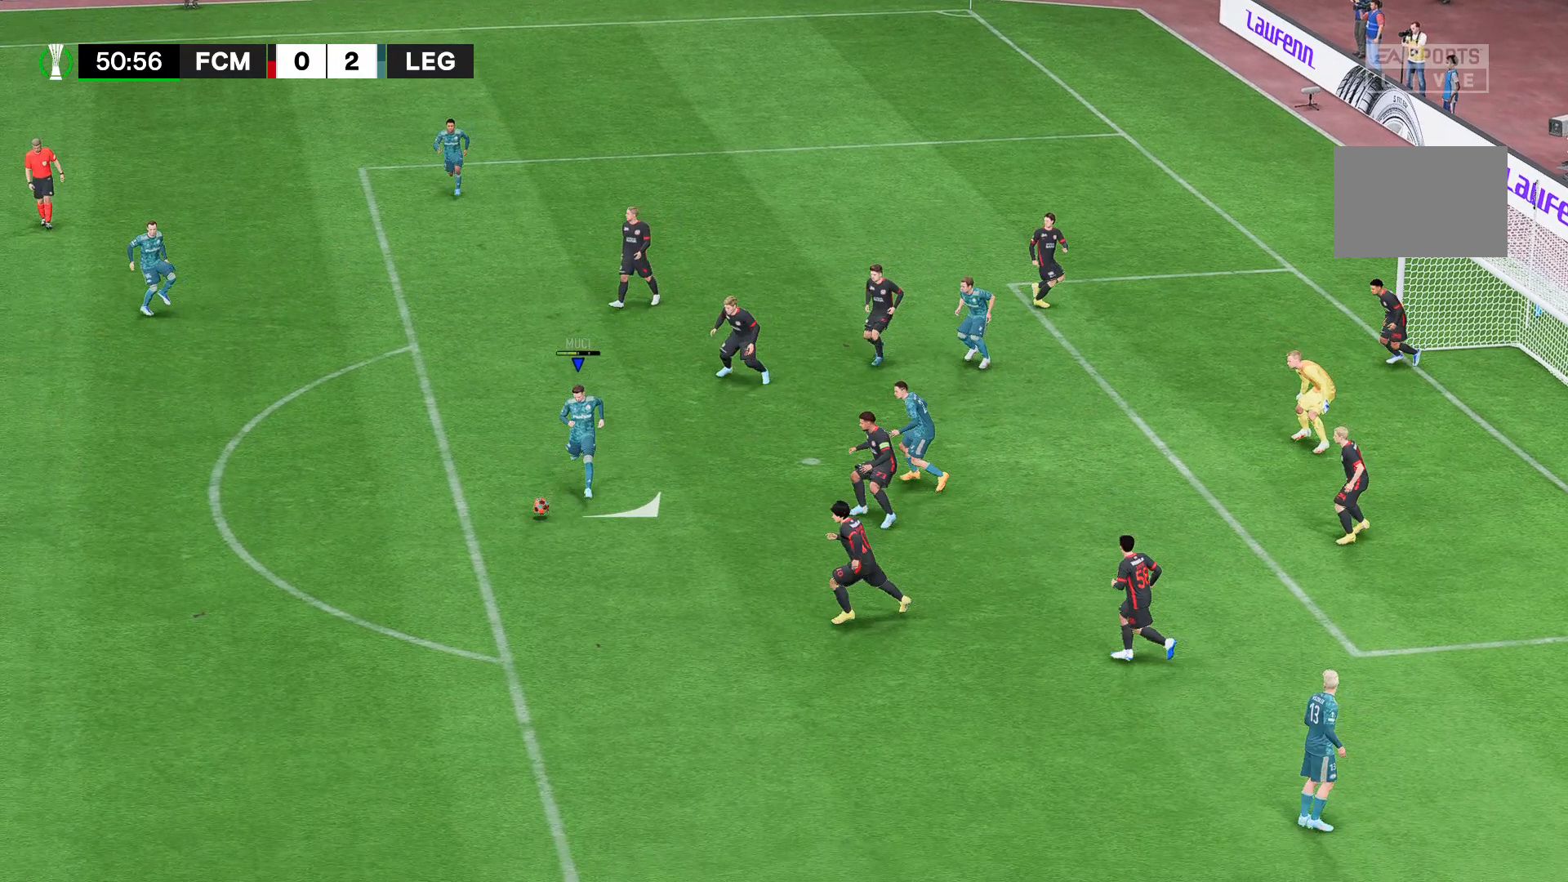
{"buttons": [], "left_stick": "down-right", "right_stick": "center", "events": []}
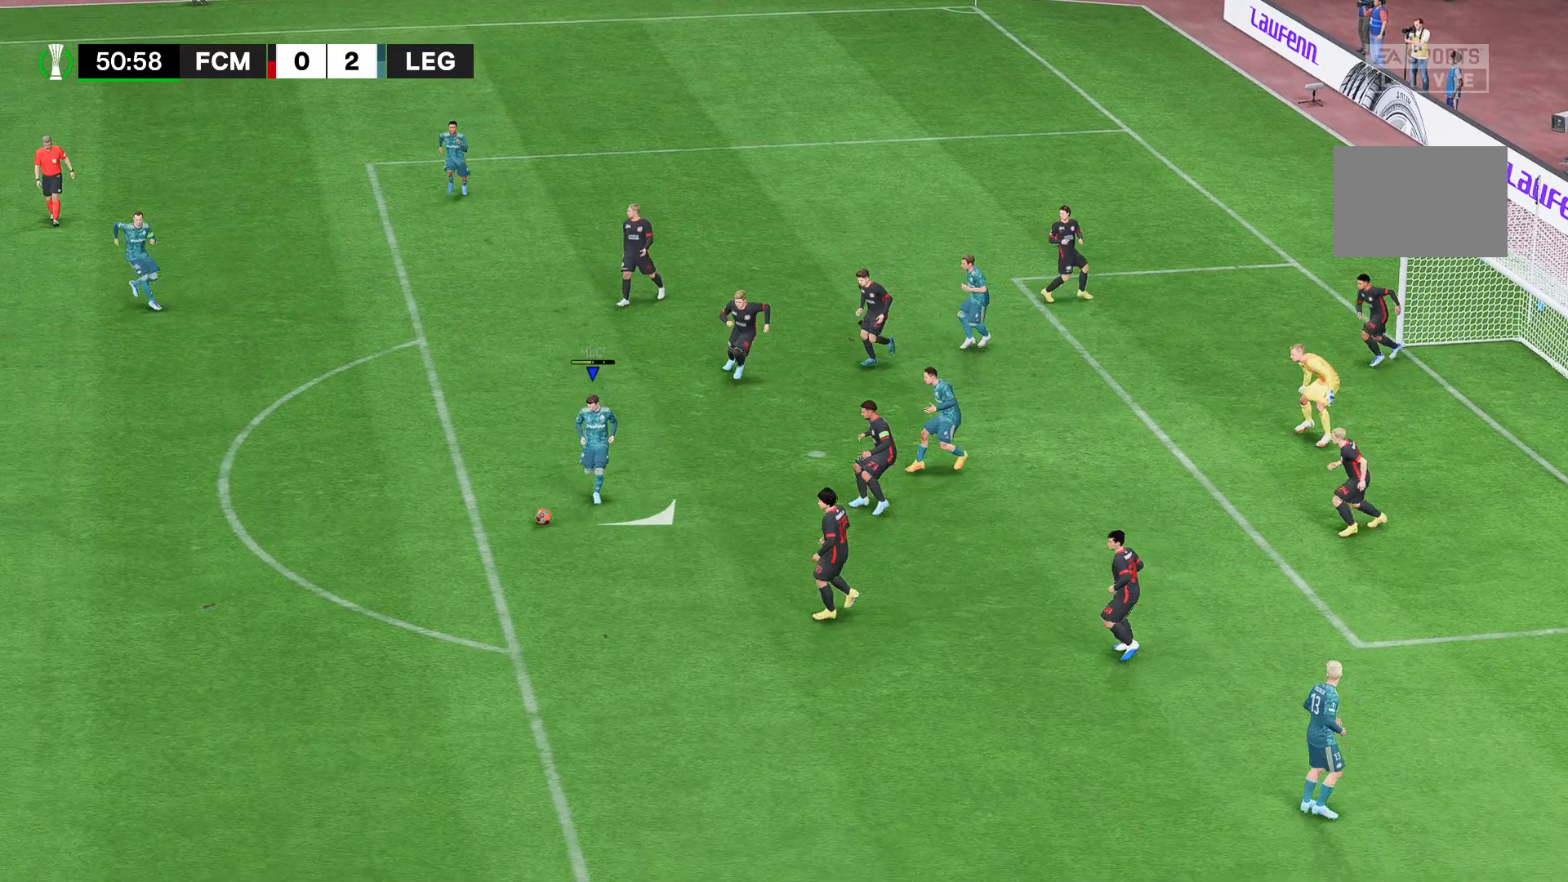
{"buttons": [], "left_stick": "down-right", "right_stick": "center", "events": []}